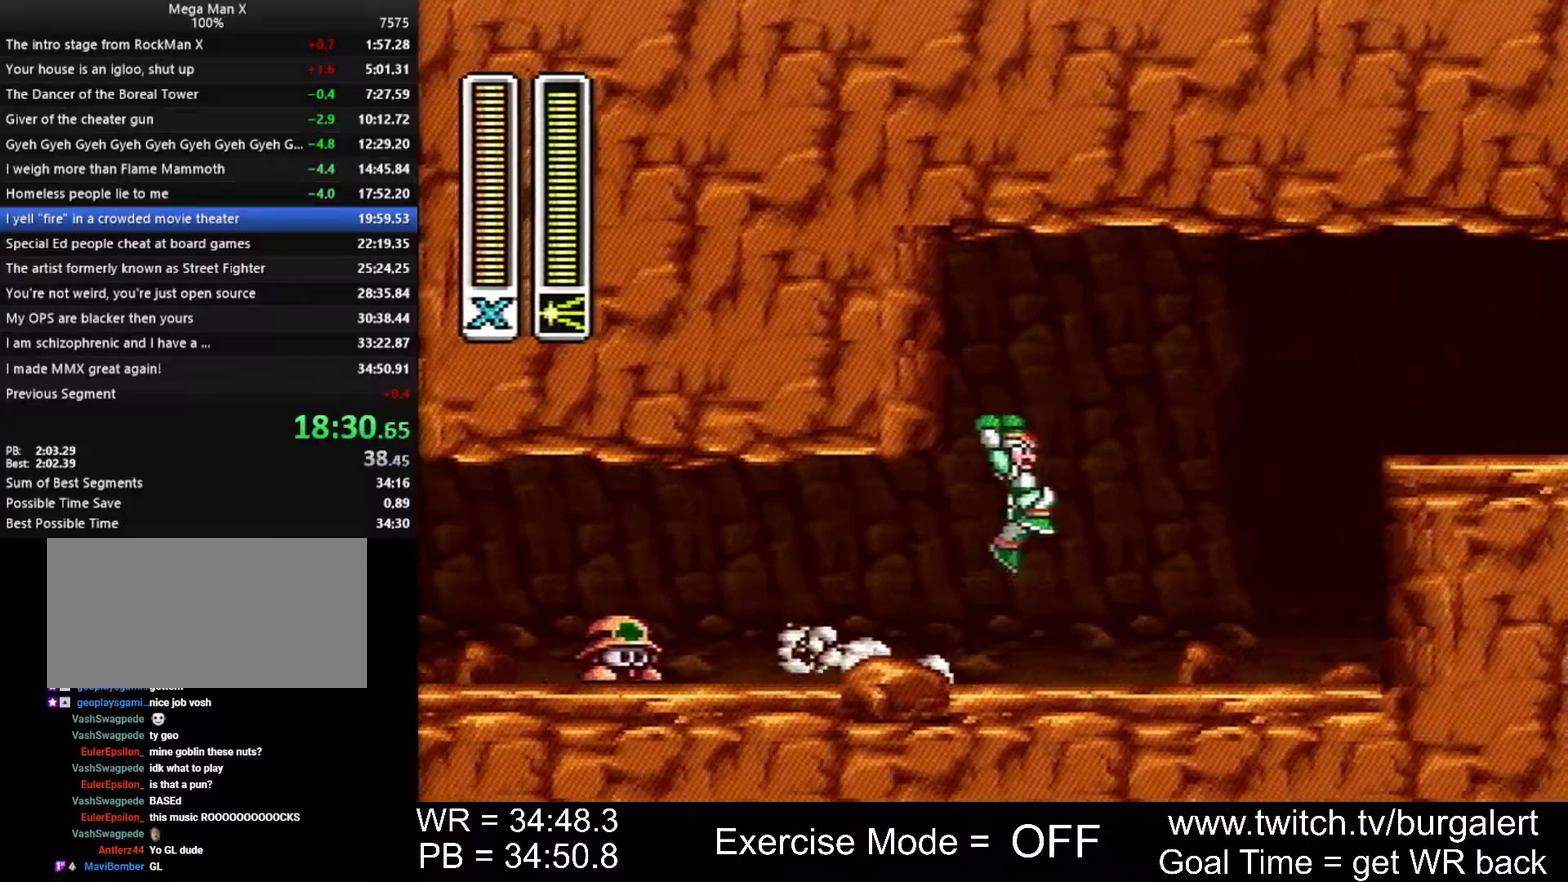
Gameplay with a controller (Nintendo layout); each line is a JSON object with the inputs held at the frame after it. "events" lists button and stick changes between this image and that frame as [ms after this image, input, new state], when the widget could be followed in between. Not read: L3 R3.
{"buttons": ["A", "B", "DPAD_RIGHT"], "events": [[50, "A", "down"], [183, "DPAD_RIGHT", "down"]]}
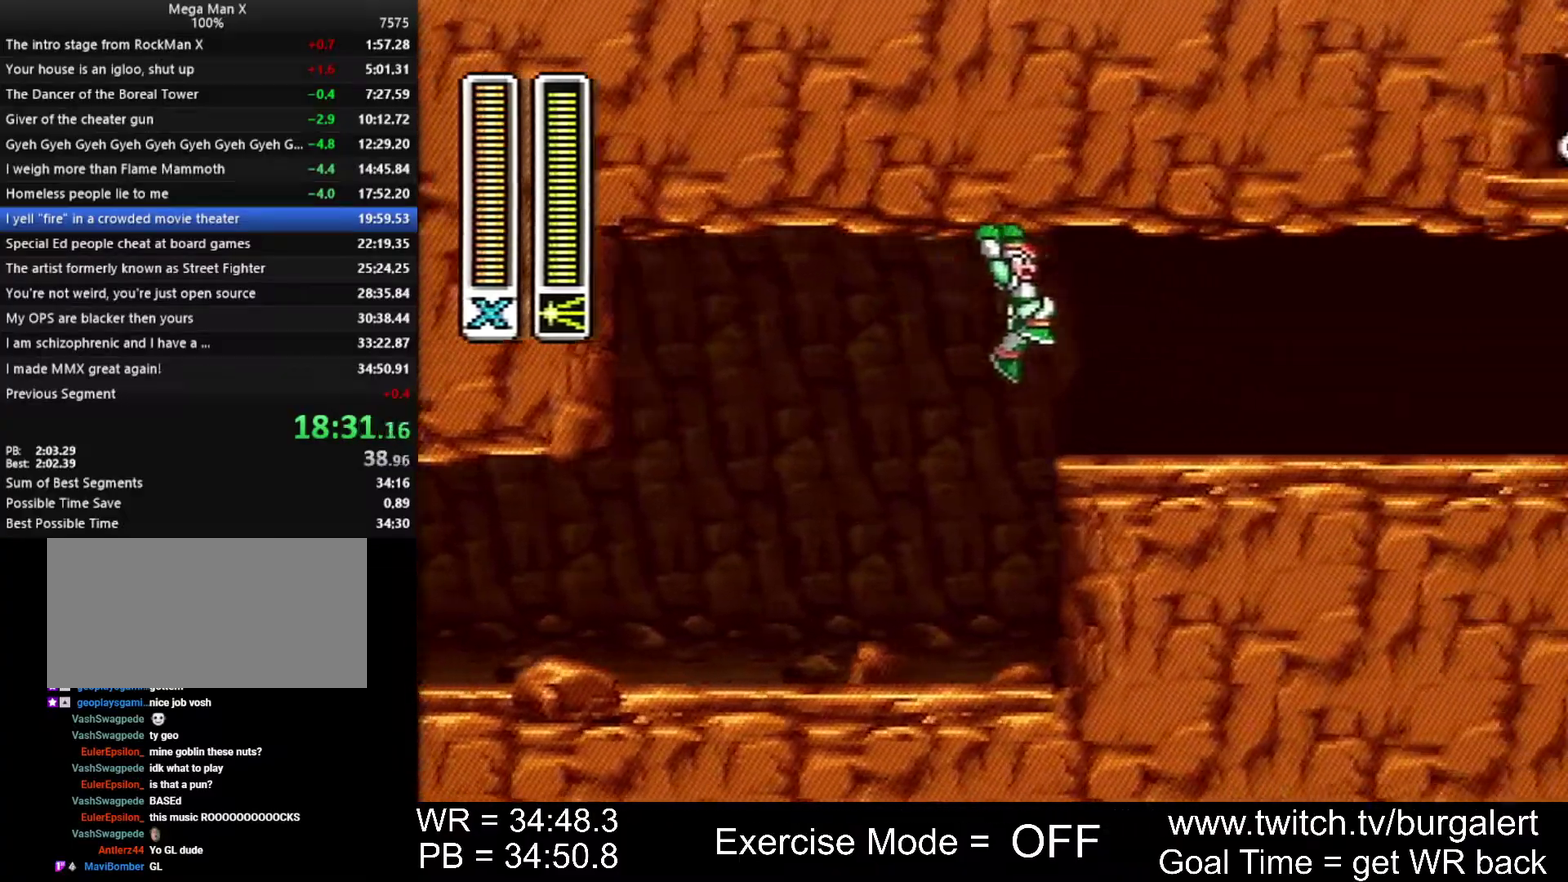
{"buttons": ["A", "DPAD_RIGHT"], "events": [[50, "A", "up"], [50, "B", "up"], [333, "A", "down"]]}
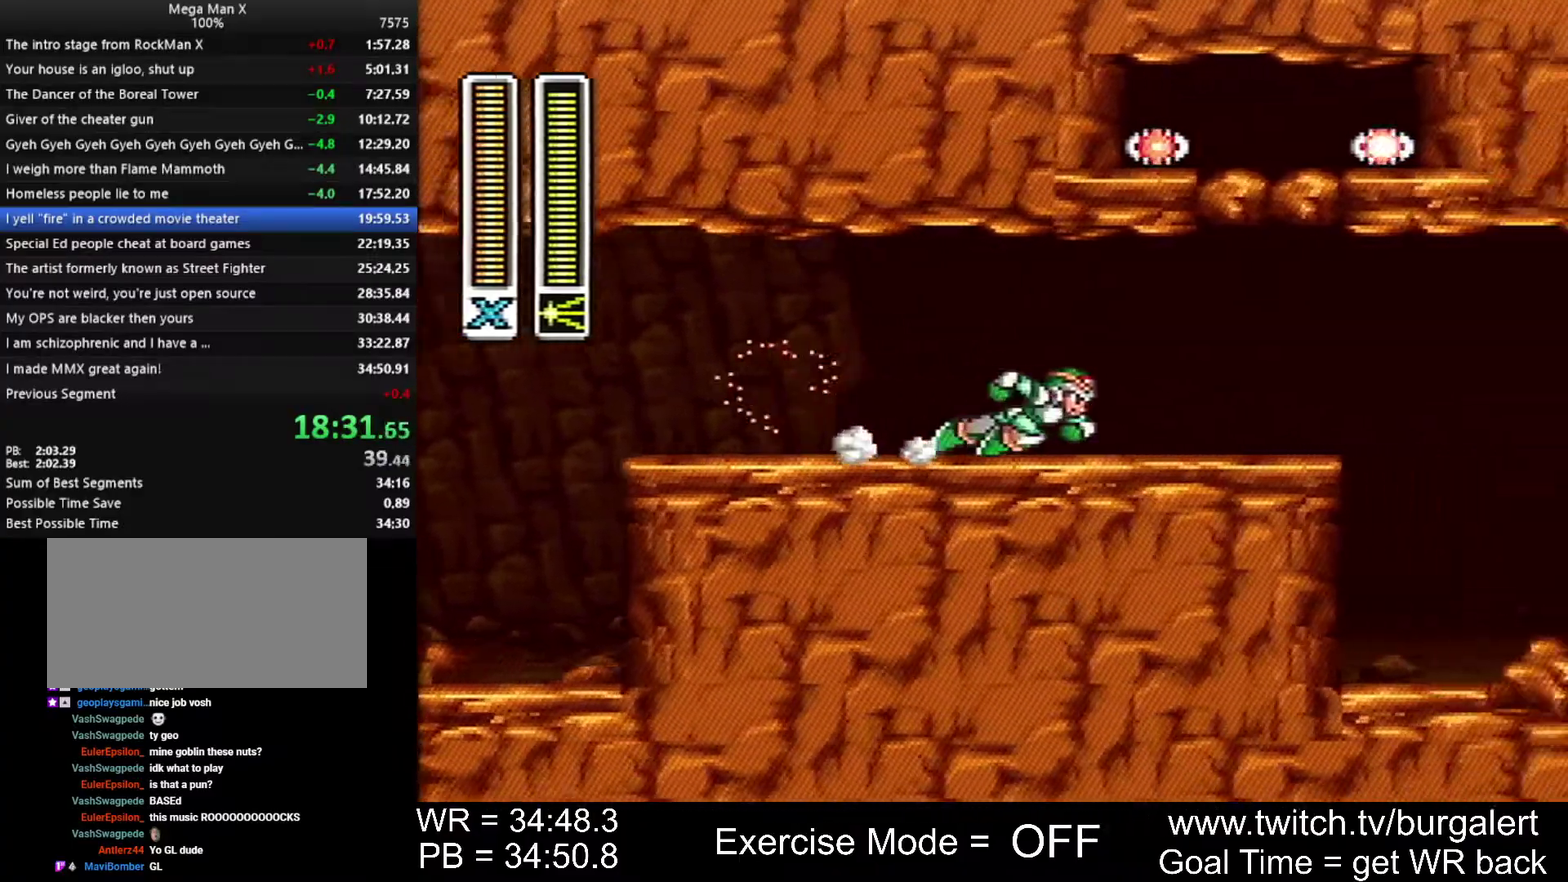
{"buttons": ["Y", "DPAD_RIGHT"], "events": [[233, "B", "down"], [300, "Y", "down"], [333, "A", "up"], [333, "B", "up"]]}
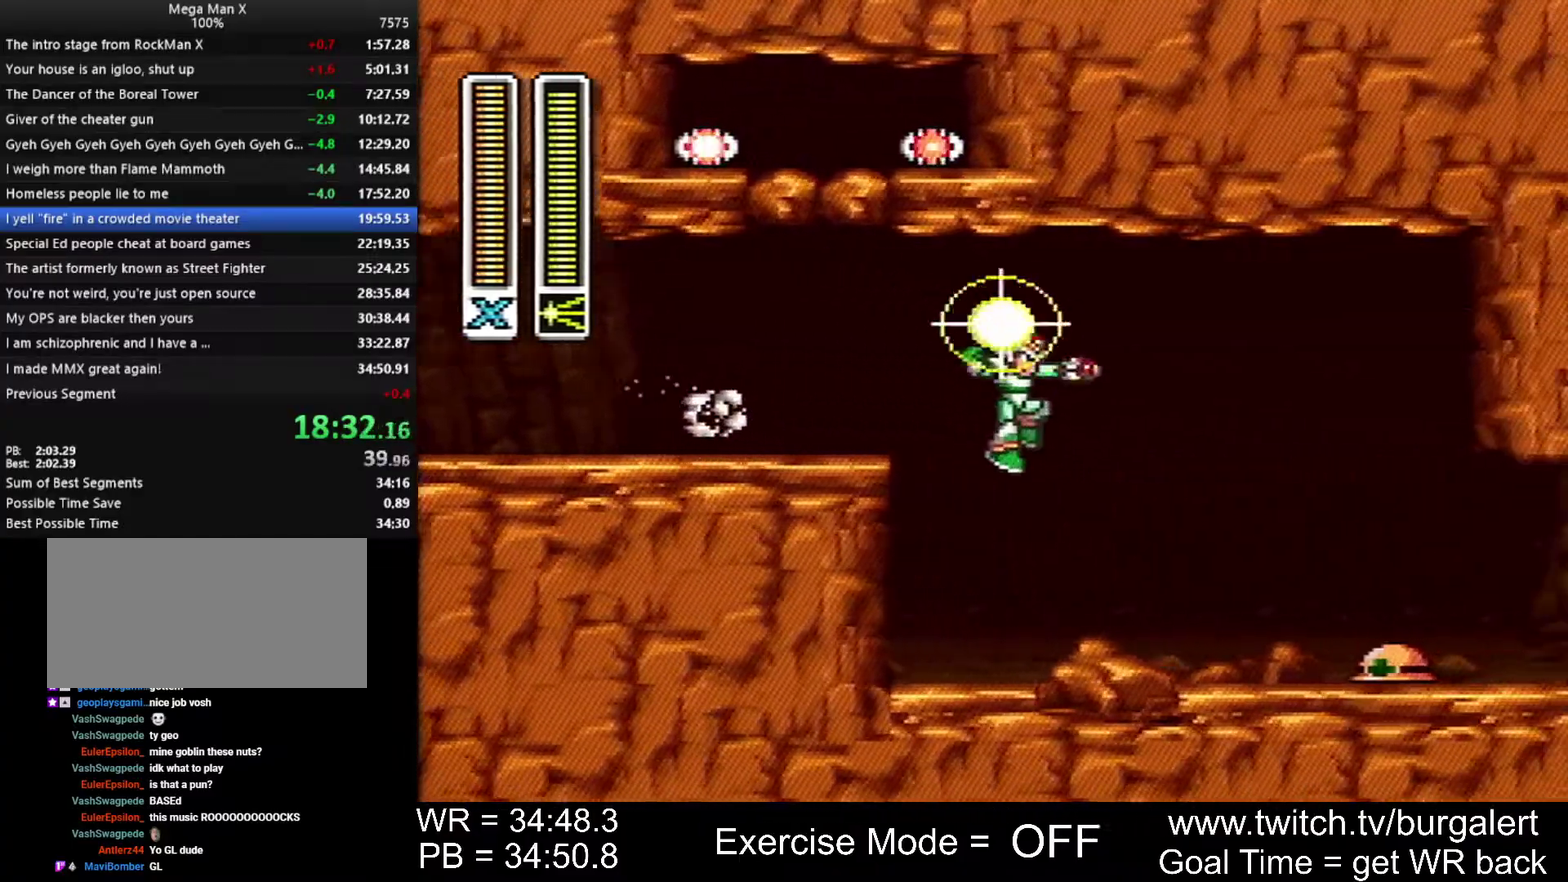
{"buttons": ["Y", "DPAD_RIGHT"], "events": [[333, "A", "down"], [333, "X", "down"], [367, "B", "down"], [450, "X", "up"], [483, "A", "up"], [483, "B", "up"]]}
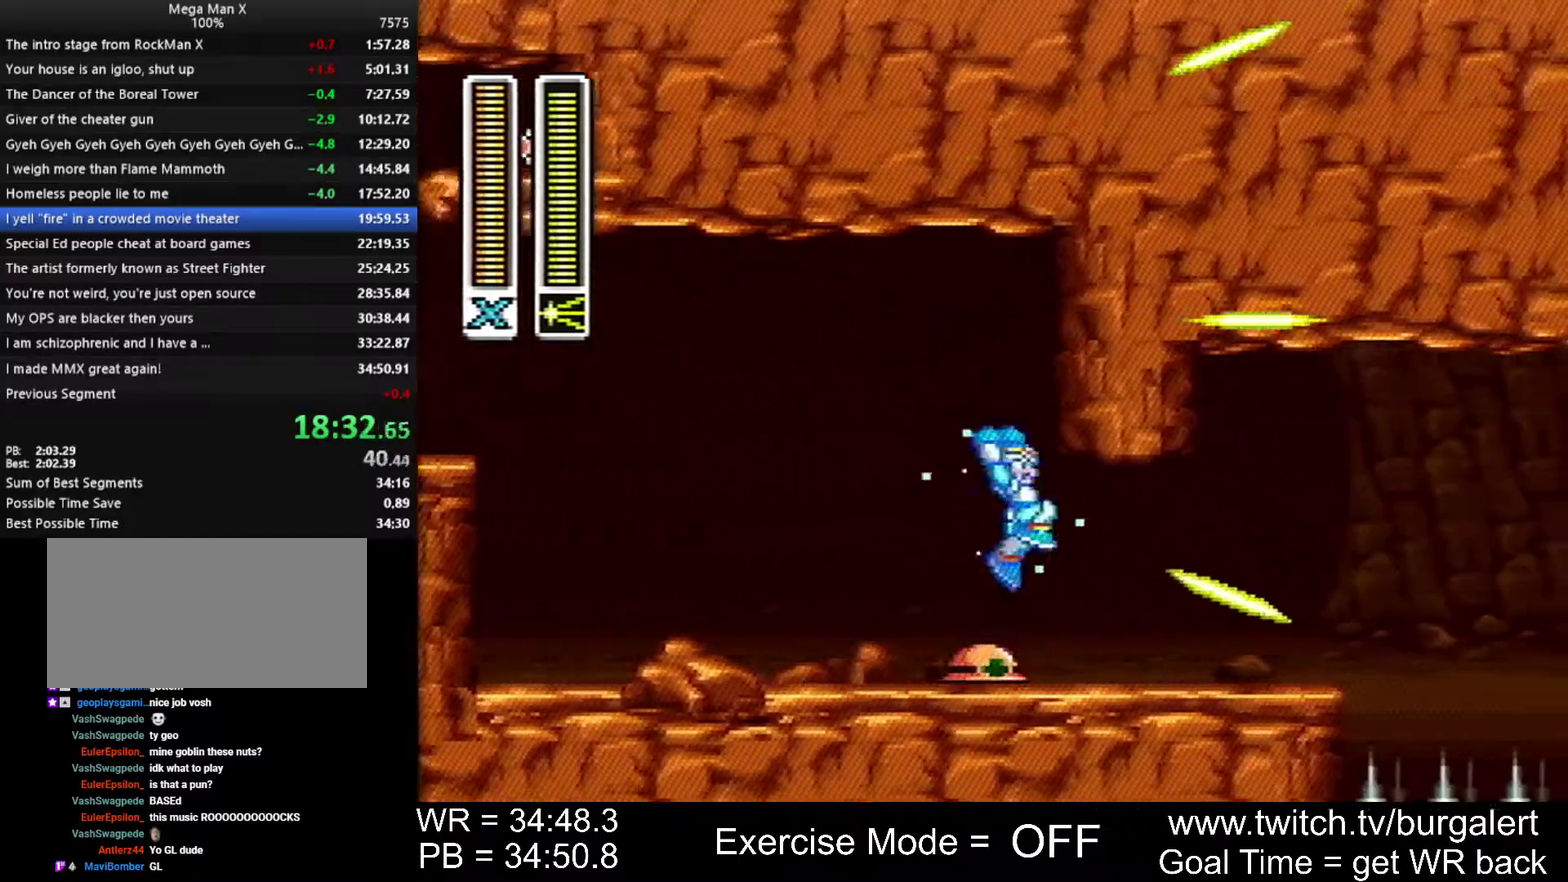
{"buttons": ["A", "B", "X", "Y", "DPAD_RIGHT"], "events": [[367, "X", "down"], [400, "A", "down"], [417, "B", "down"]]}
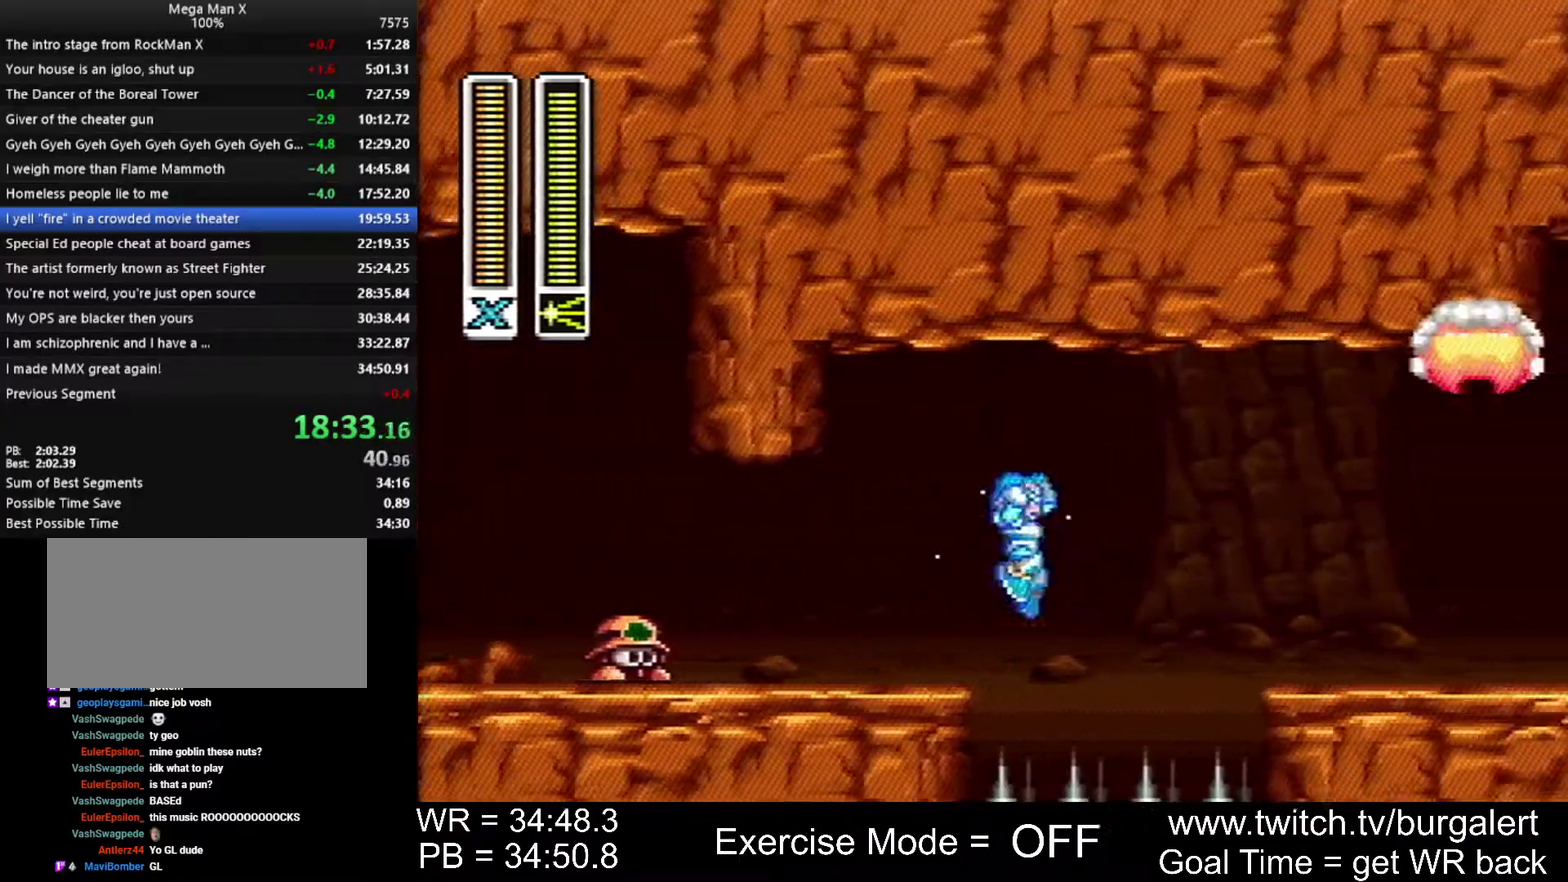
{"buttons": ["Y", "DPAD_RIGHT"], "events": [[200, "X", "up"], [367, "A", "up"], [400, "B", "up"]]}
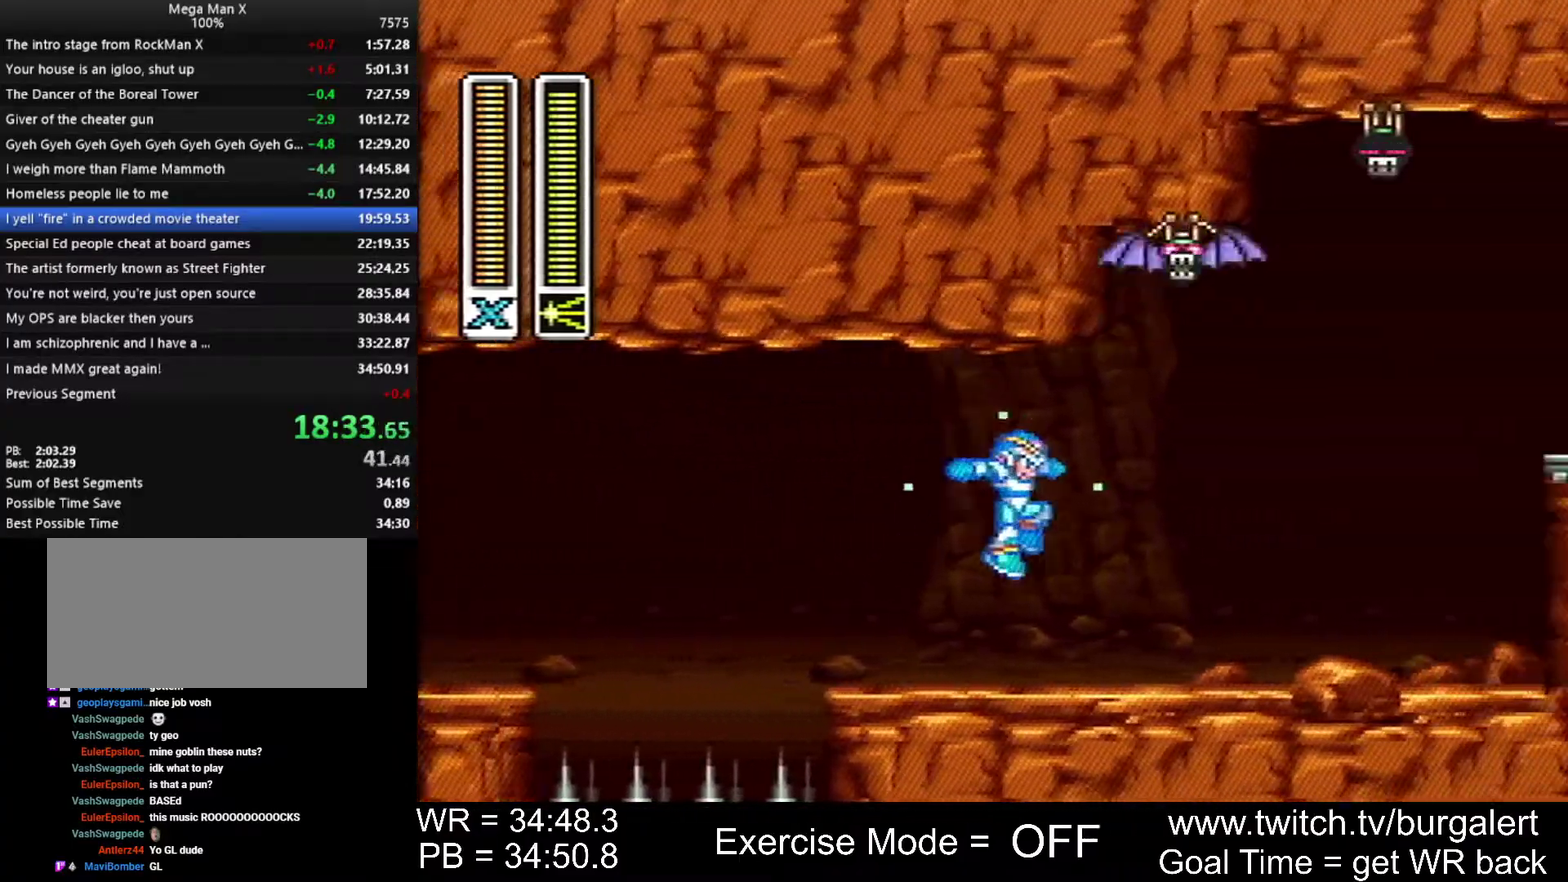
{"buttons": ["Y", "DPAD_RIGHT"], "events": [[233, "A", "down"], [233, "B", "down"], [233, "X", "down"], [367, "X", "up"], [433, "A", "up"], [450, "B", "up"]]}
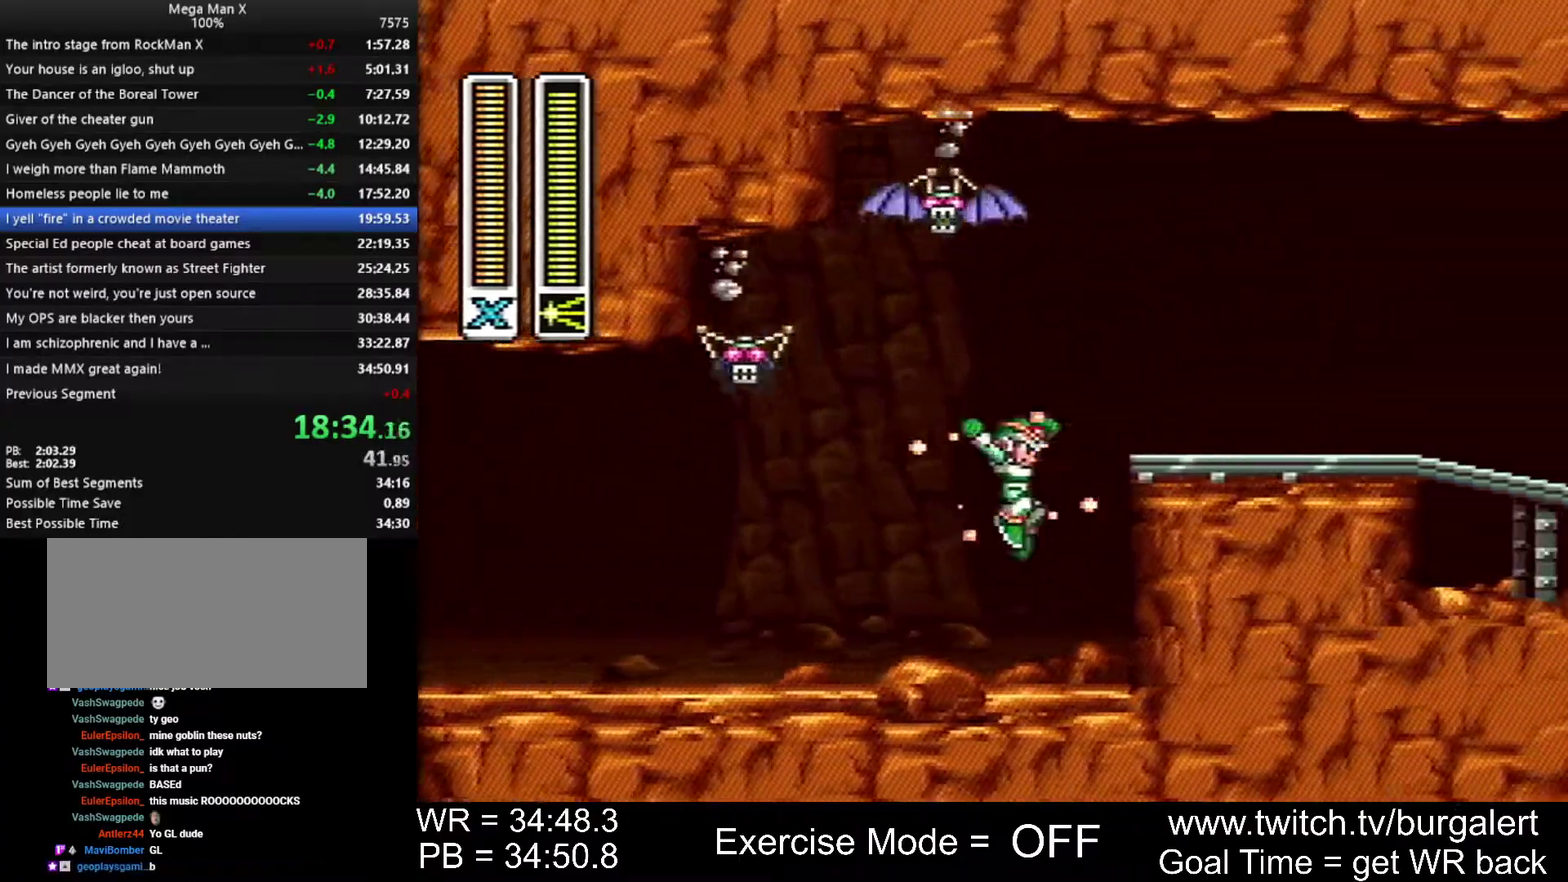
{"buttons": ["A", "B", "X", "Y", "DPAD_RIGHT"], "events": [[117, "X", "down"], [150, "A", "down"], [150, "B", "down"]]}
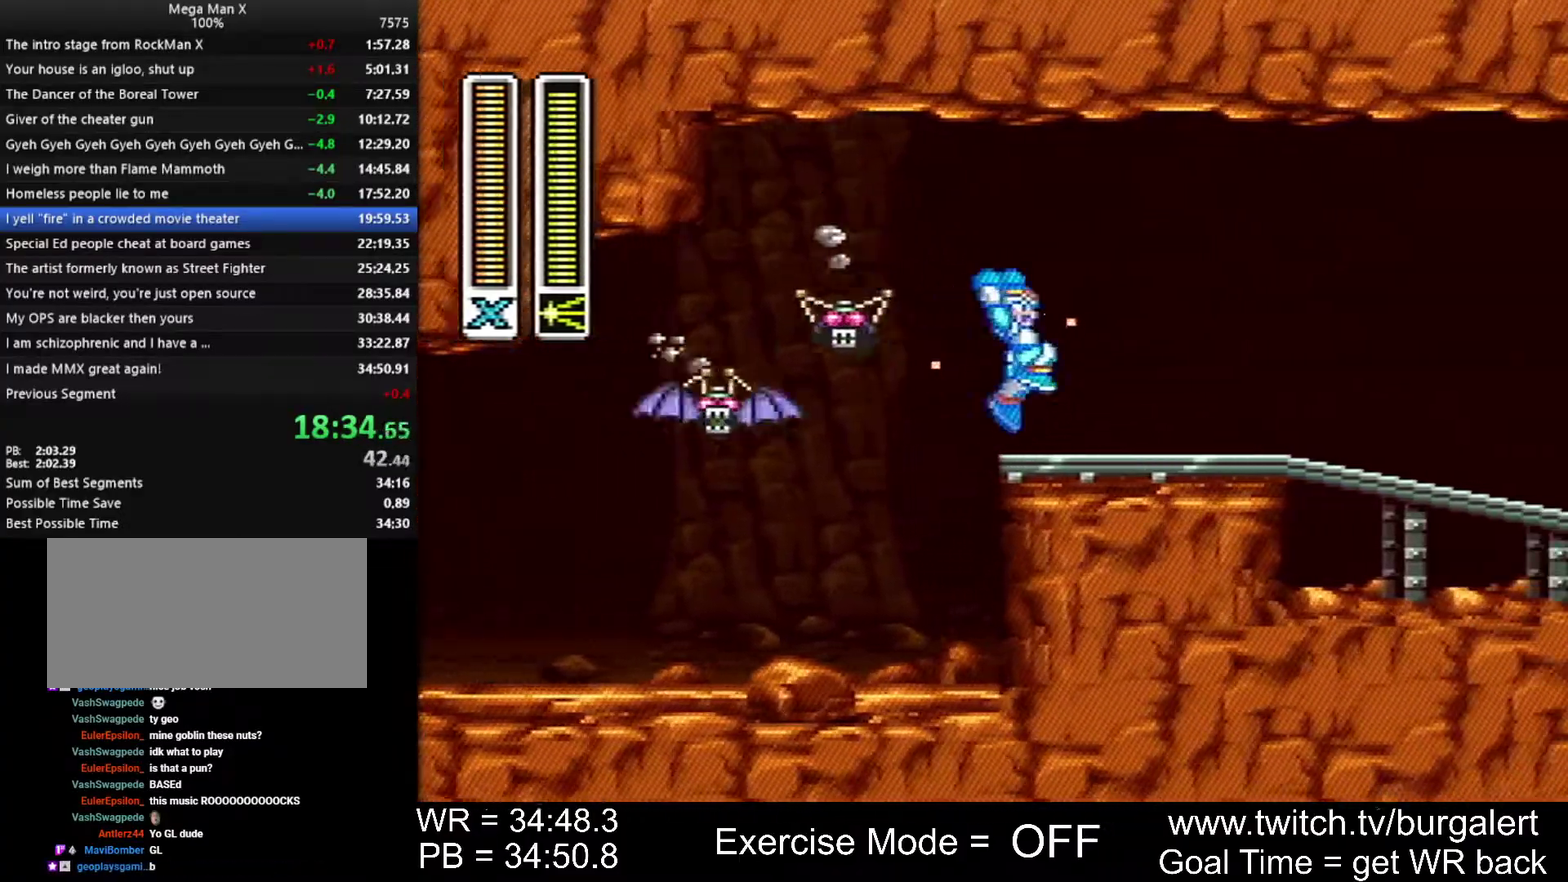
{"buttons": ["A", "B", "Y", "DPAD_RIGHT"], "events": [[17, "X", "up"], [83, "A", "up"], [83, "B", "up"], [367, "A", "down"], [367, "X", "down"], [400, "B", "down"], [450, "X", "up"]]}
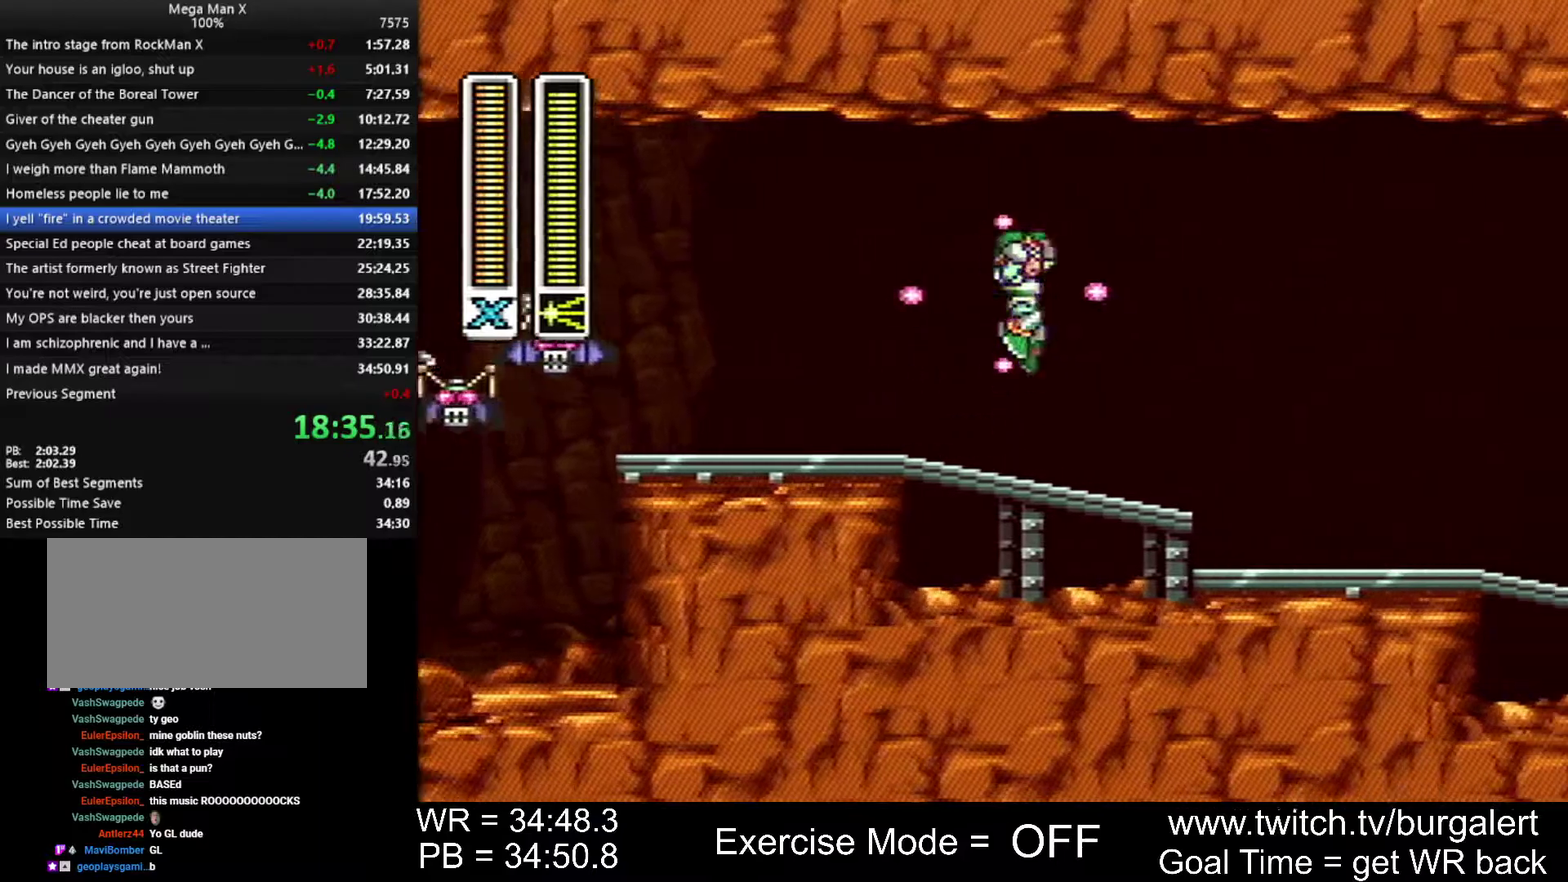
{"buttons": ["Y", "DPAD_RIGHT"], "events": [[450, "A", "up"], [450, "B", "up"]]}
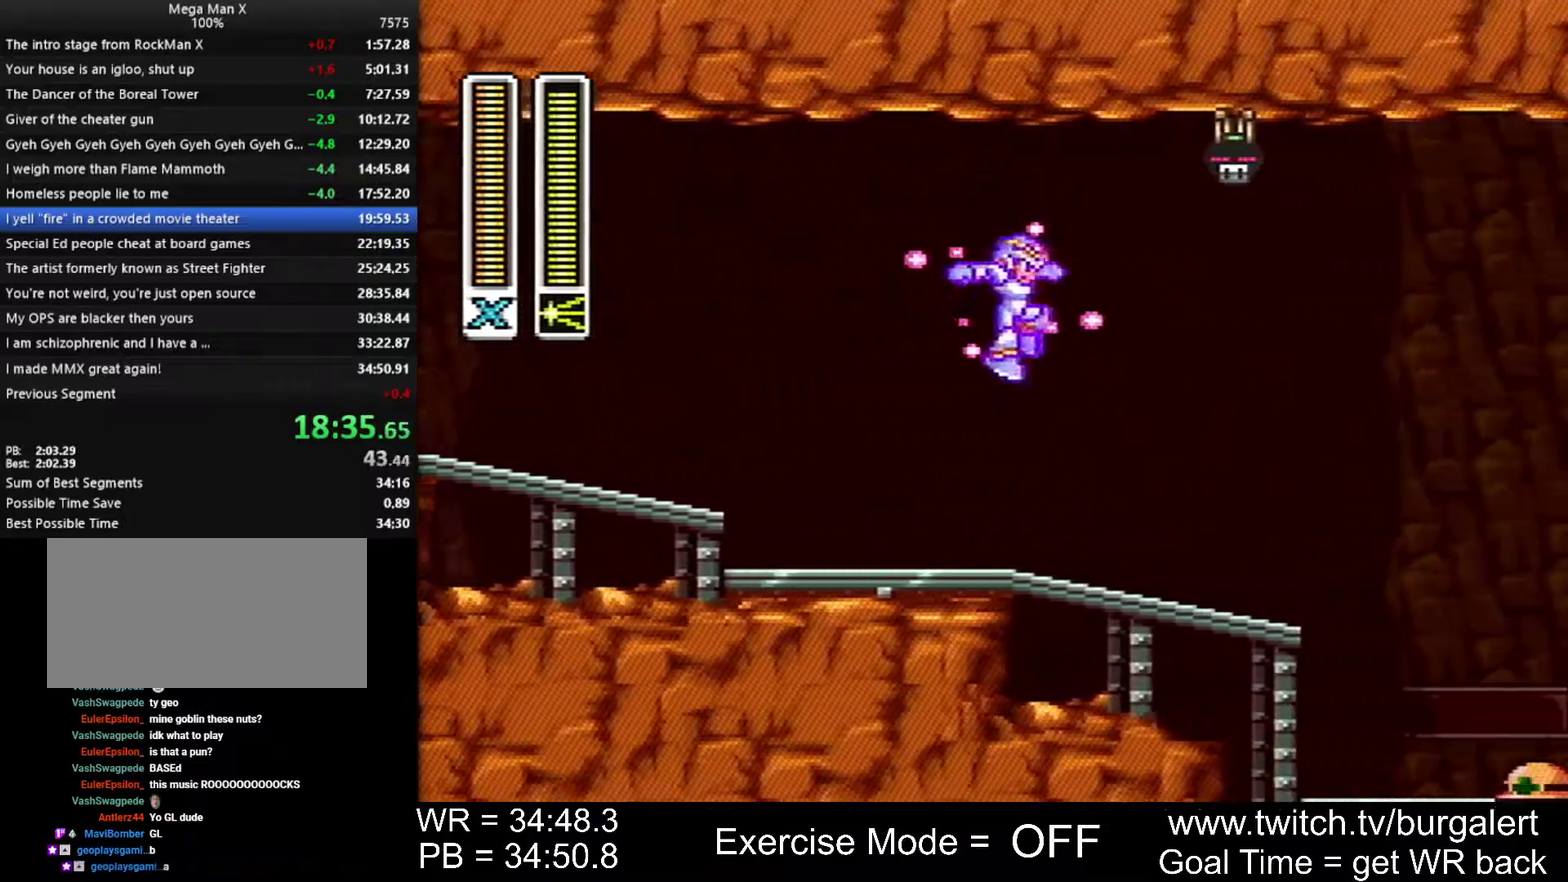
{"buttons": ["A", "B", "Y", "DPAD_RIGHT"], "events": [[333, "A", "down"], [333, "B", "down"], [333, "X", "down"], [433, "X", "up"]]}
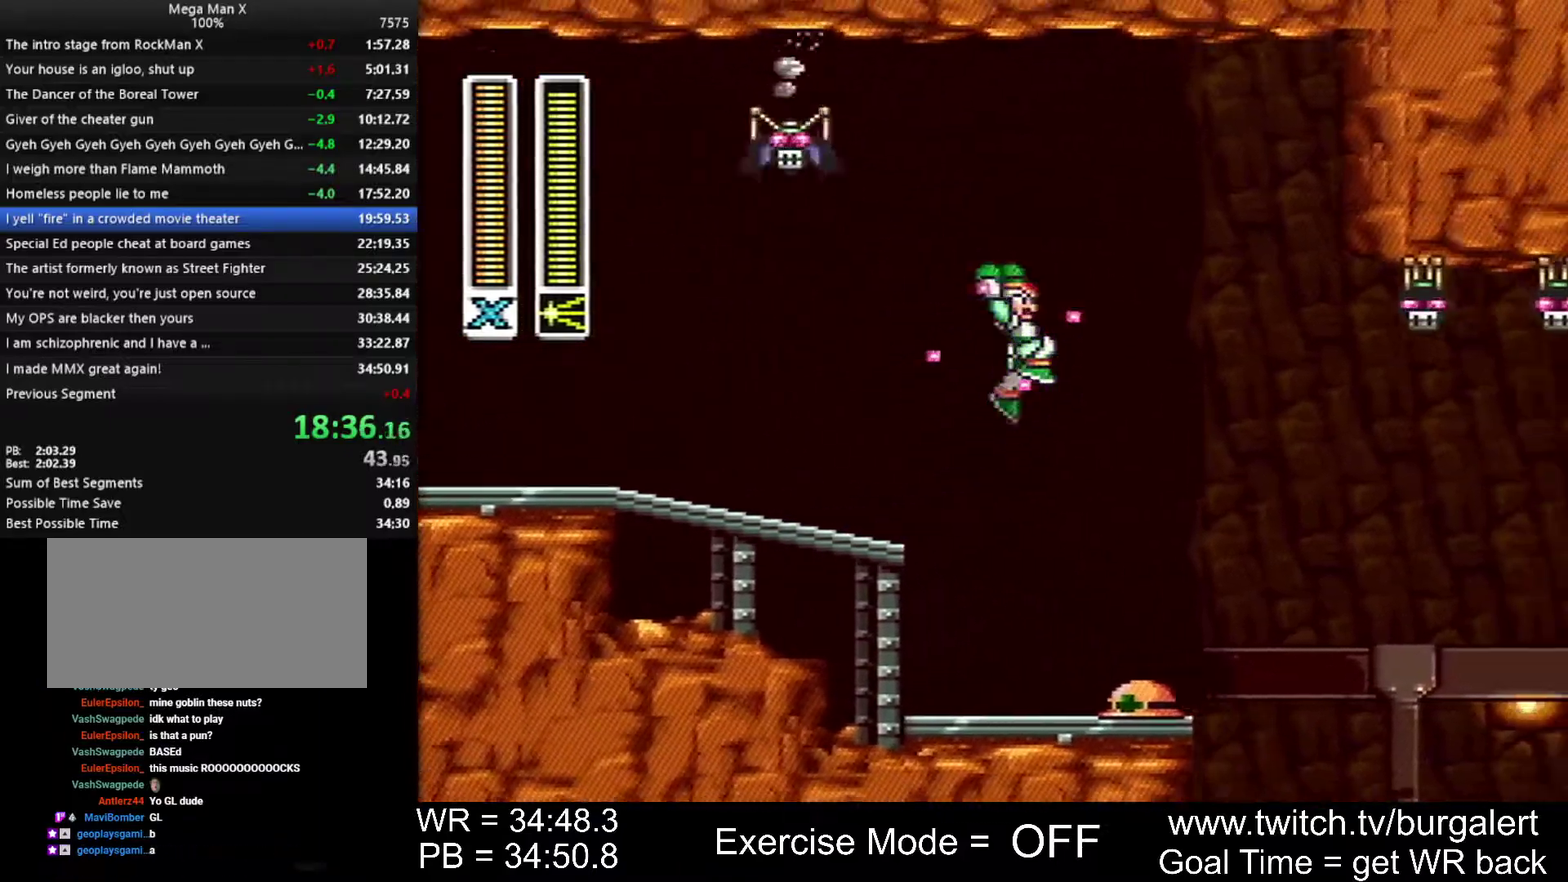
{"buttons": ["A", "B", "DPAD_RIGHT"], "events": [[50, "X", "down"], [233, "X", "up"], [300, "Y", "up"]]}
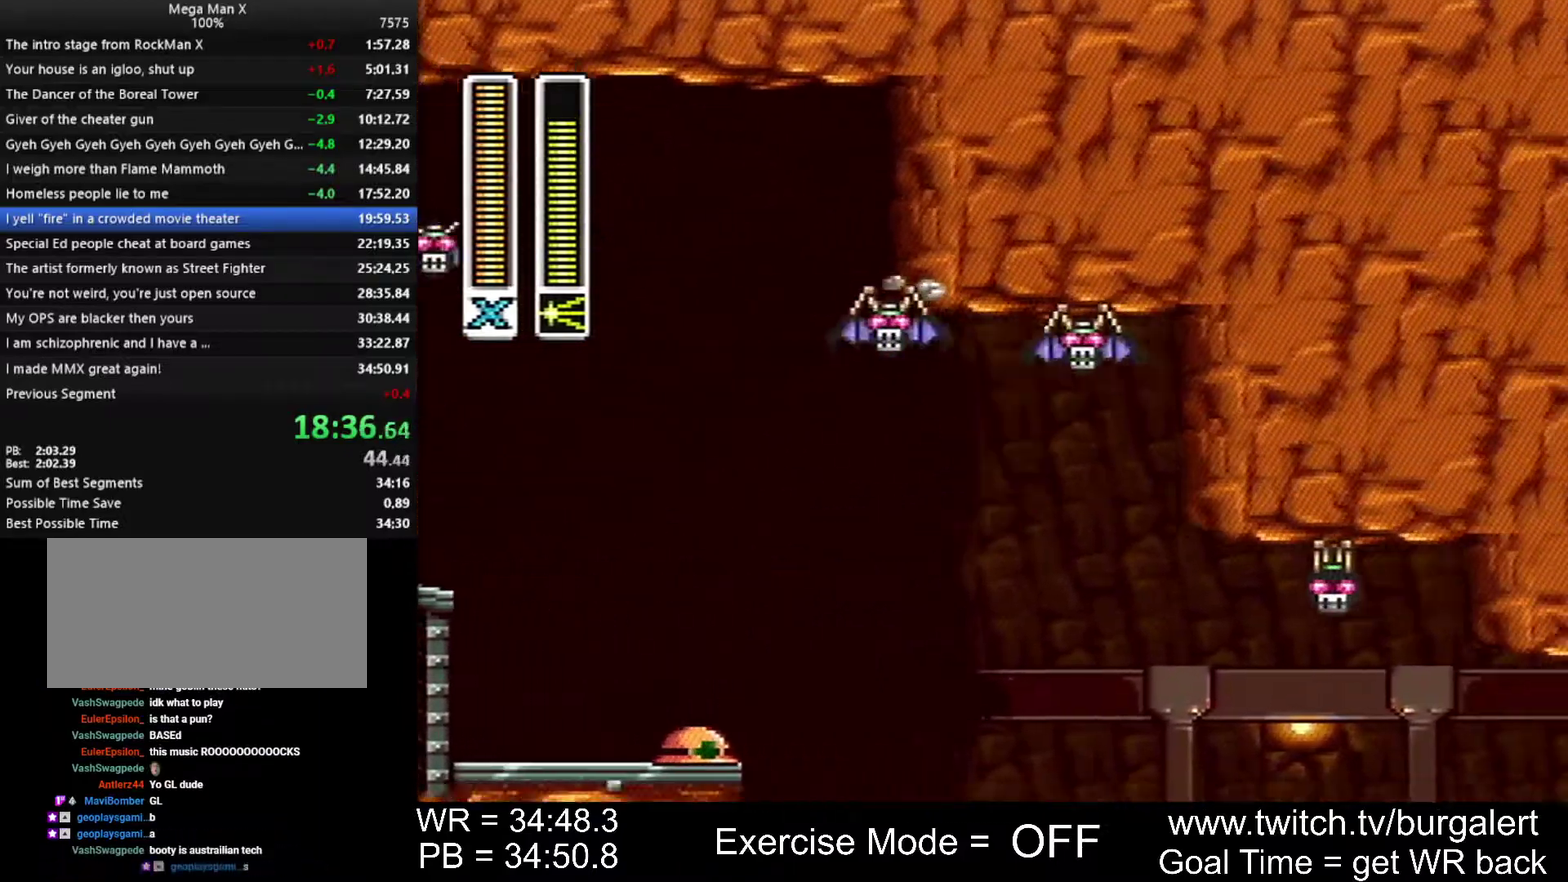
{"buttons": ["DPAD_RIGHT"], "events": [[200, "A", "up"], [233, "B", "up"]]}
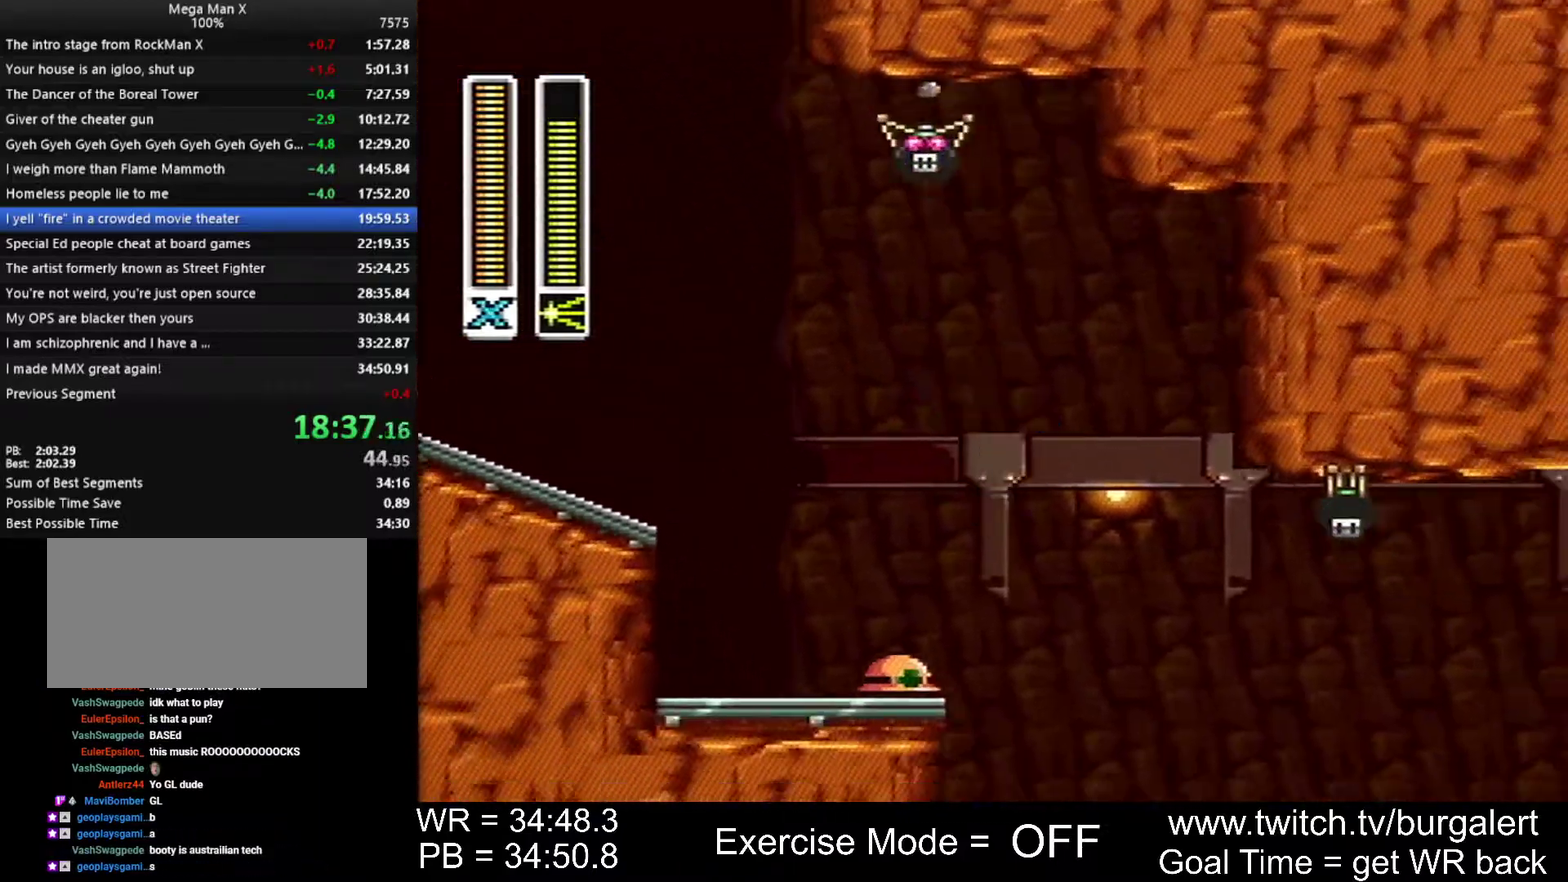
{"buttons": ["DPAD_RIGHT"], "events": []}
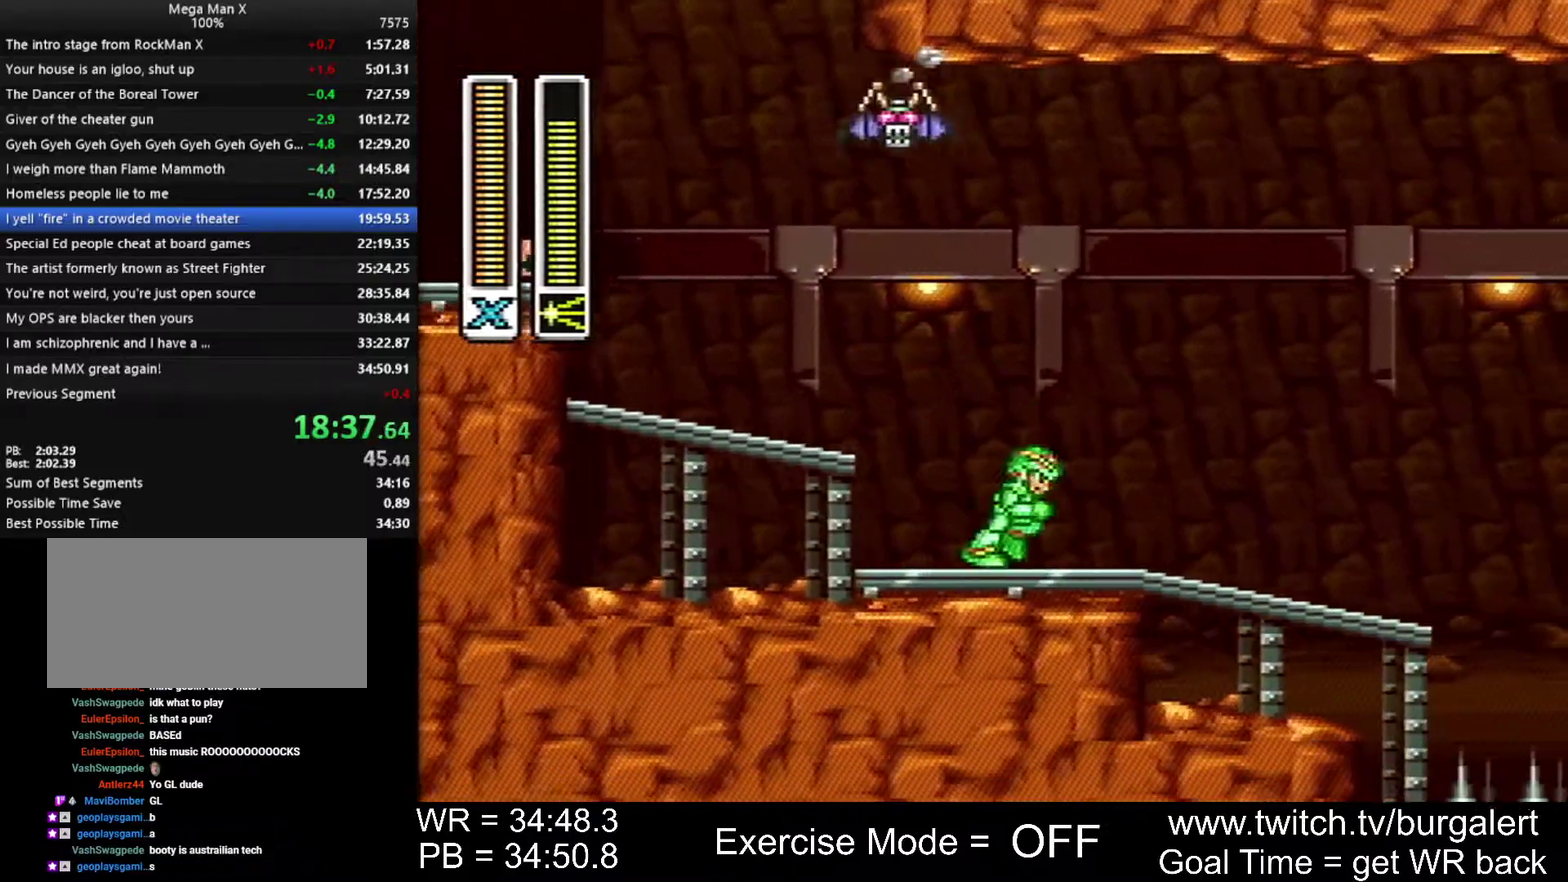
{"buttons": ["A", "DPAD_RIGHT"], "events": [[50, "A", "down"]]}
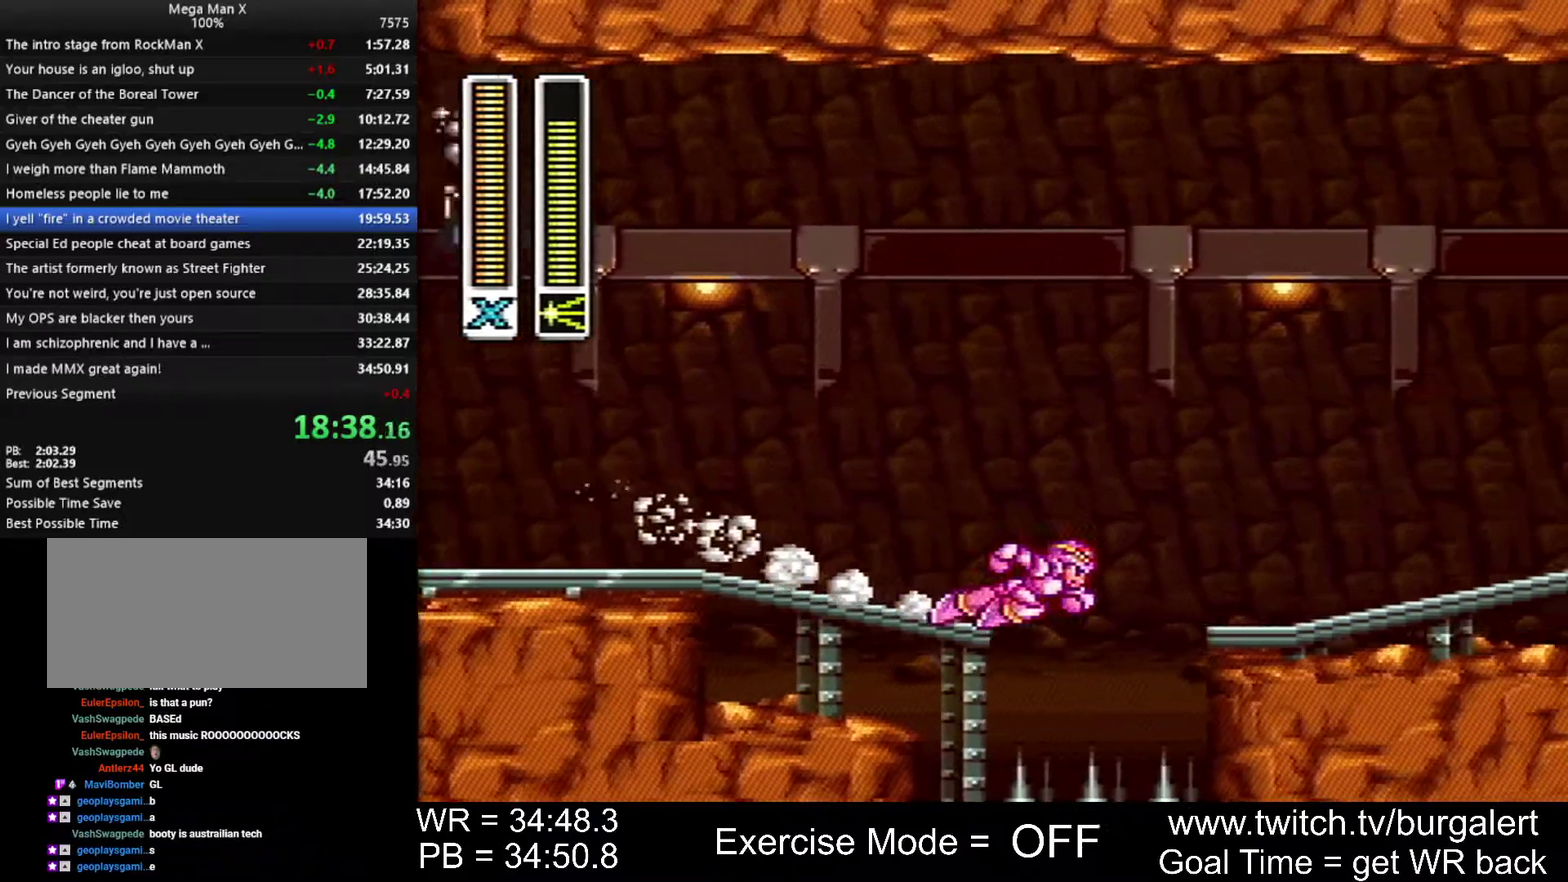
{"buttons": ["A", "B", "DPAD_RIGHT"], "events": [[50, "B", "down"]]}
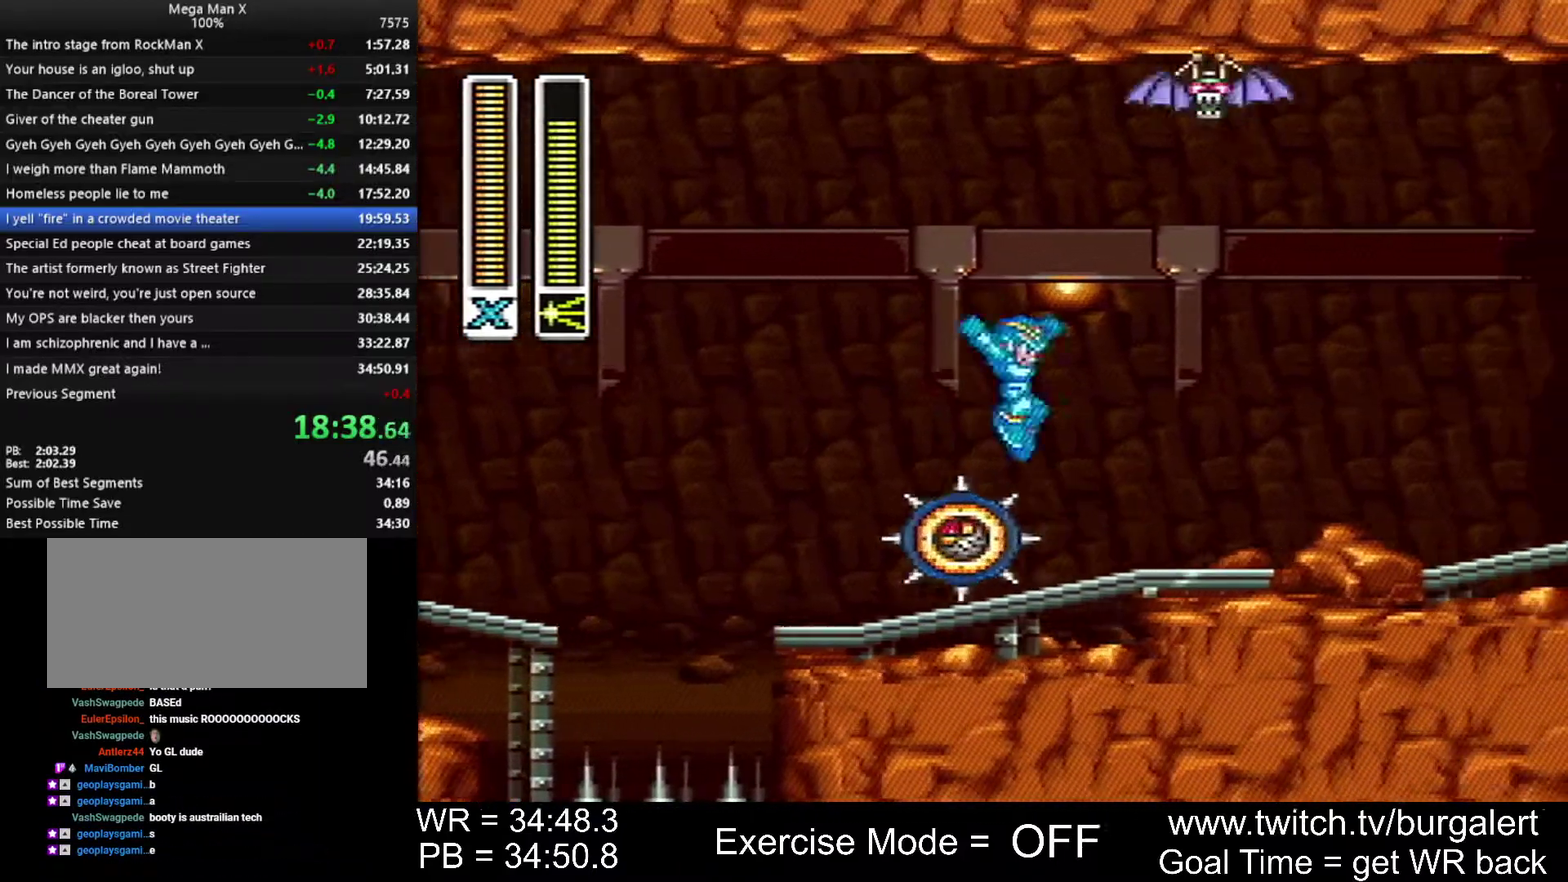
{"buttons": ["A", "DPAD_RIGHT"], "events": [[17, "A", "up"], [17, "B", "up"], [300, "A", "down"]]}
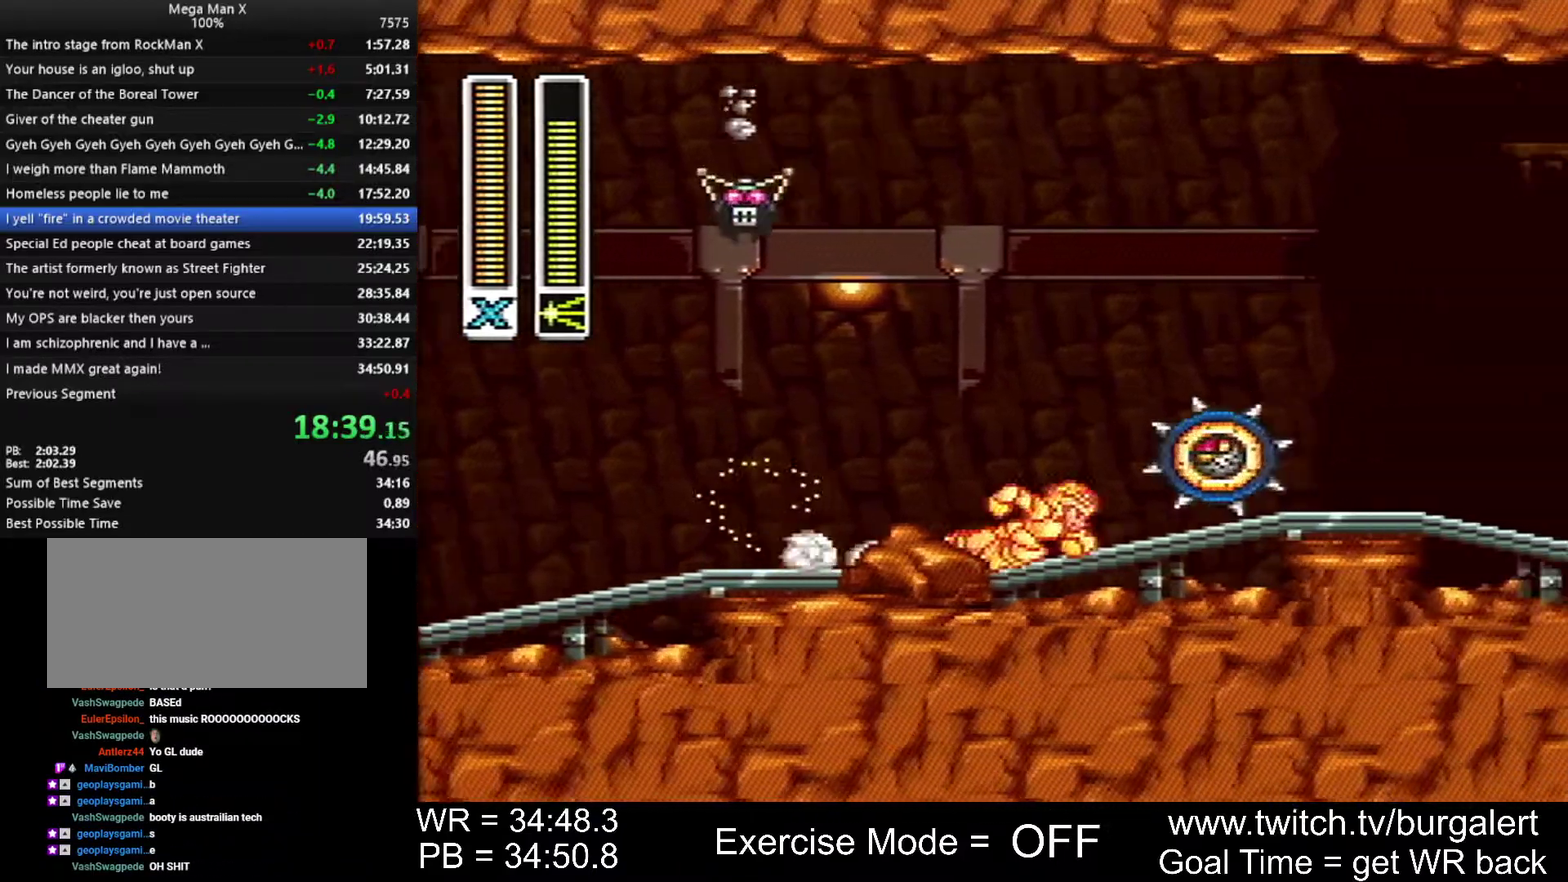
{"buttons": ["A", "B", "DPAD_RIGHT"], "events": [[333, "B", "down"]]}
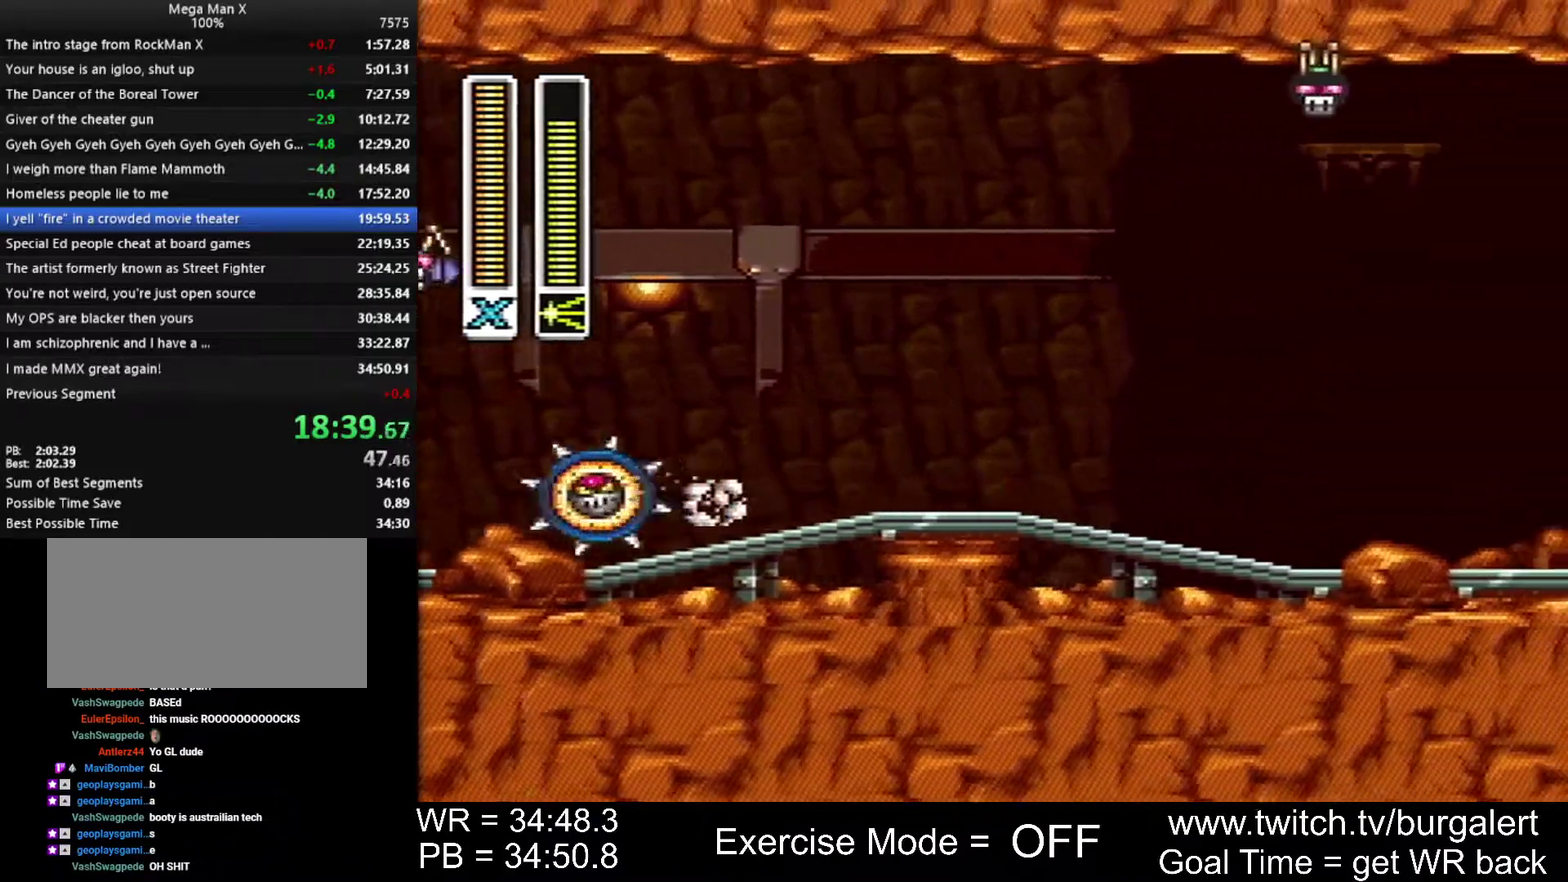
{"buttons": ["DPAD_RIGHT"], "events": [[400, "A", "up"], [400, "B", "up"]]}
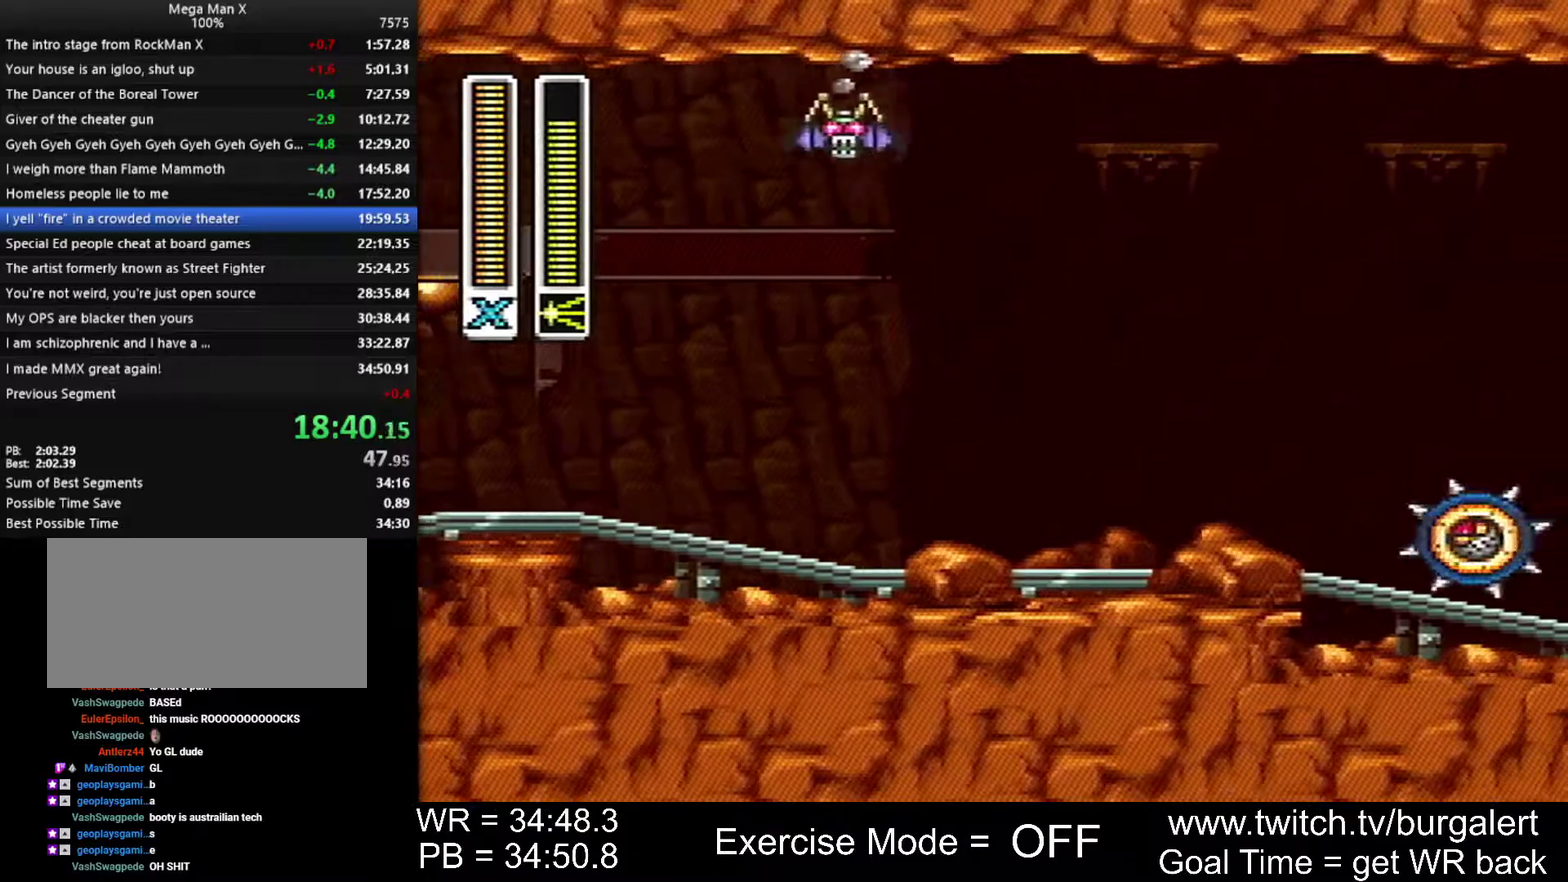
{"buttons": ["A", "DPAD_RIGHT"], "events": [[267, "A", "down"]]}
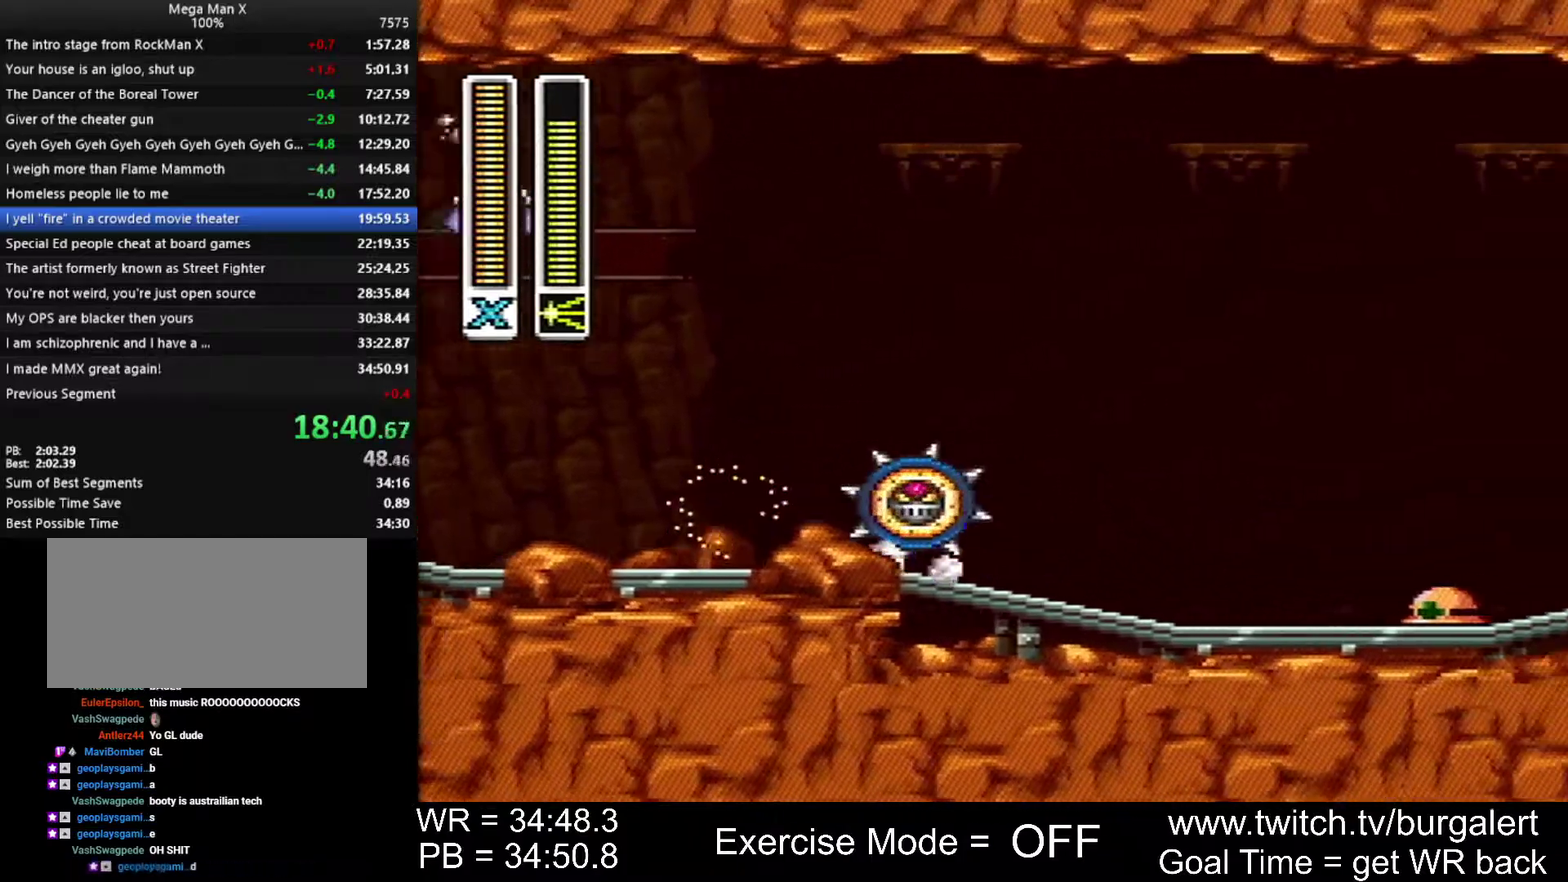
{"buttons": ["A", "B", "DPAD_RIGHT"], "events": [[300, "B", "down"]]}
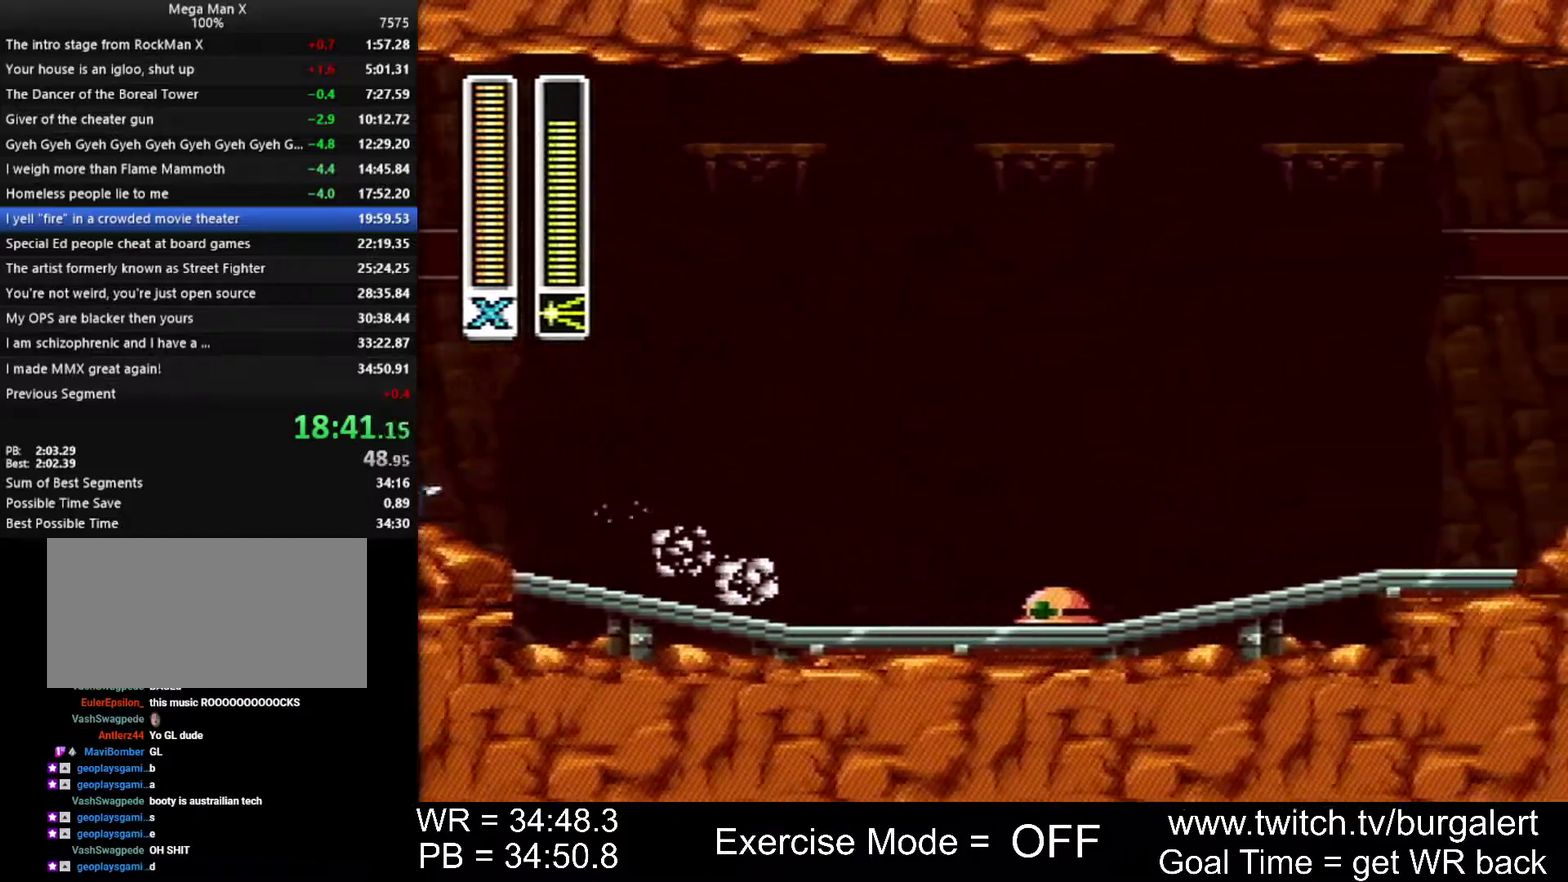
{"buttons": ["DPAD_RIGHT"], "events": [[267, "A", "up"], [267, "B", "up"]]}
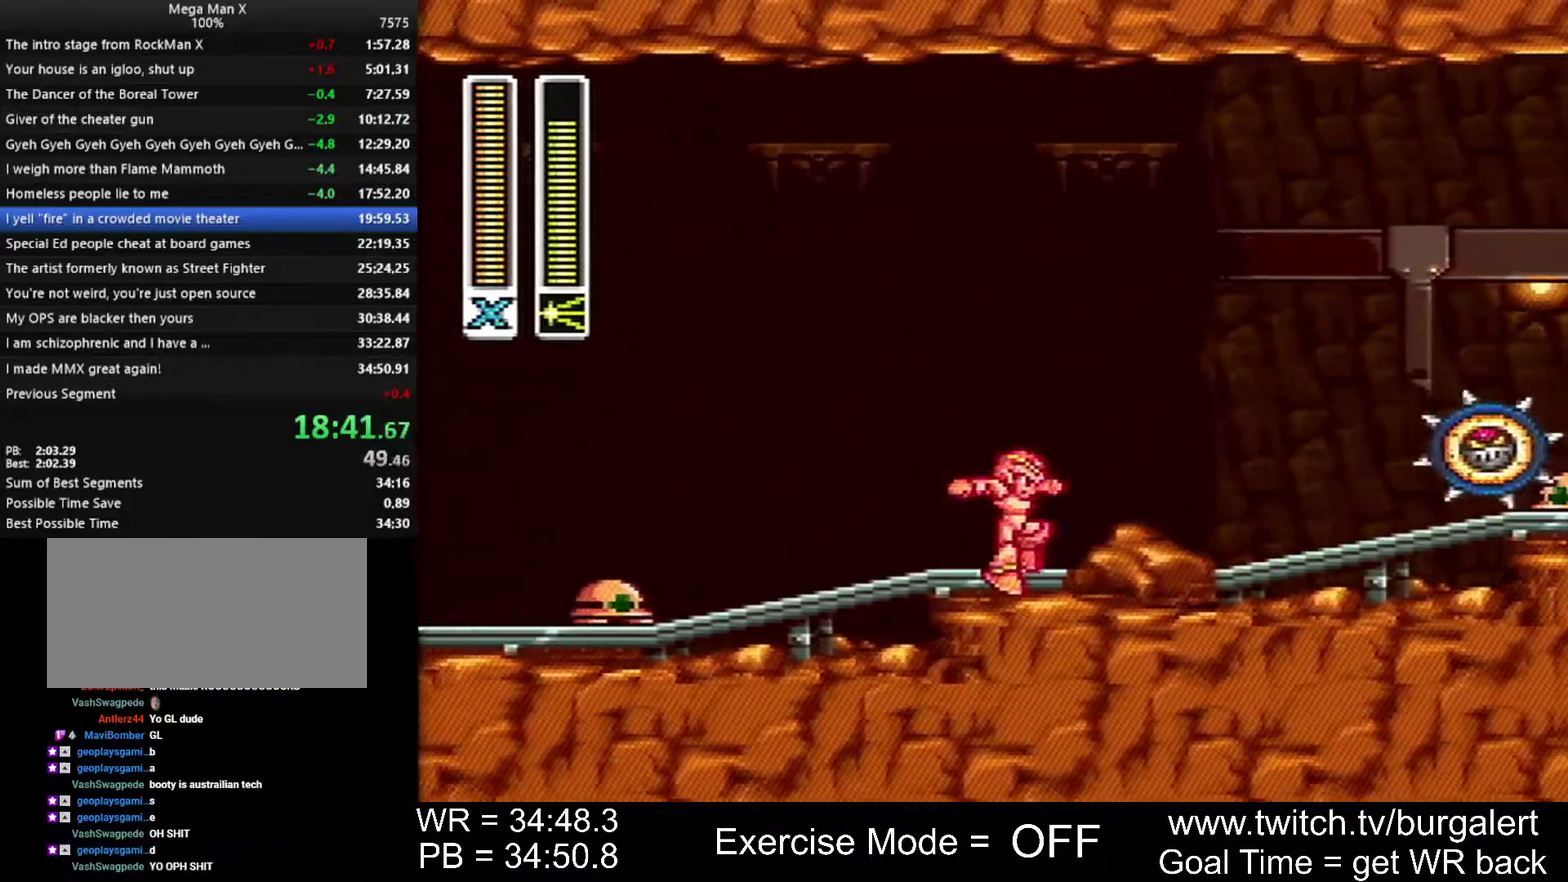
{"buttons": ["A", "DPAD_RIGHT"], "events": [[83, "A", "down"]]}
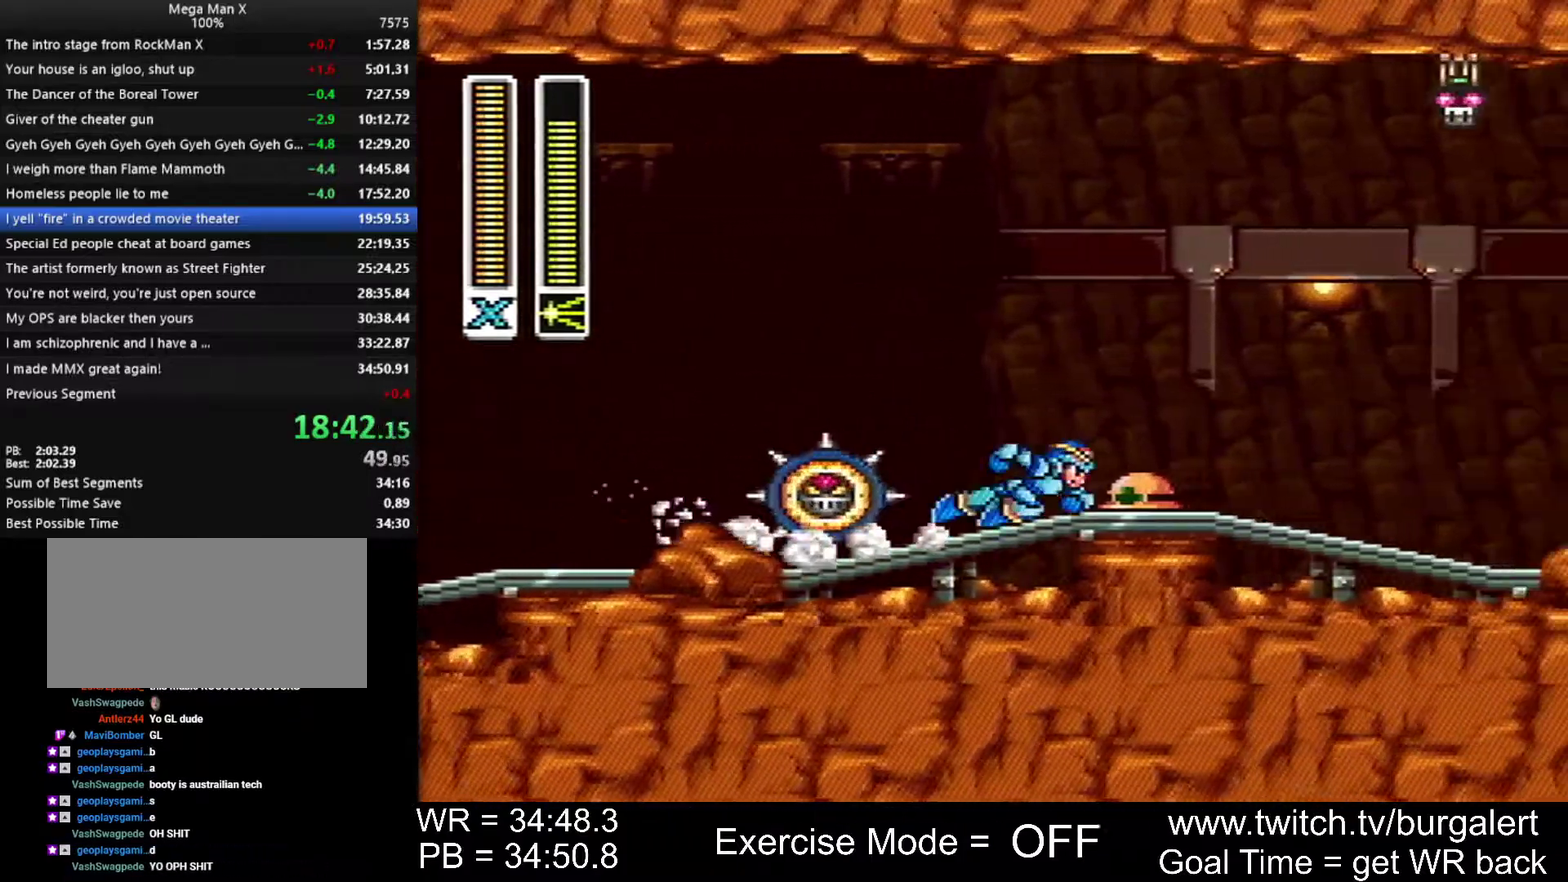
{"buttons": ["A", "B", "Y", "DPAD_RIGHT"], "events": [[83, "B", "down"], [400, "Y", "down"]]}
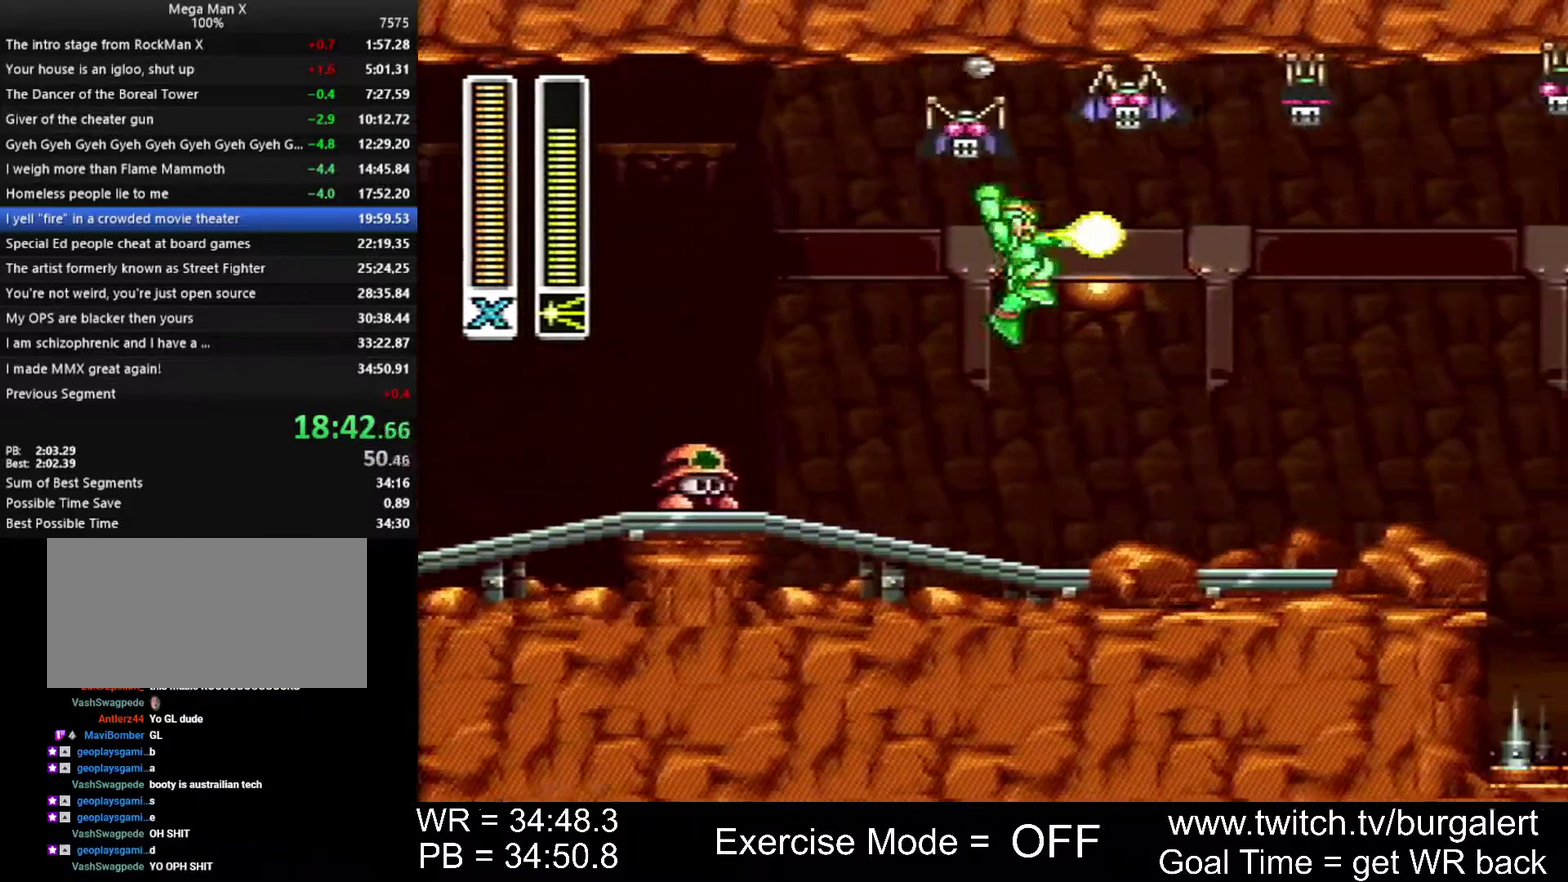
{"buttons": ["A", "B", "DPAD_RIGHT"], "events": [[83, "A", "up"], [83, "B", "up"], [83, "Y", "up"], [433, "A", "down"], [433, "B", "down"]]}
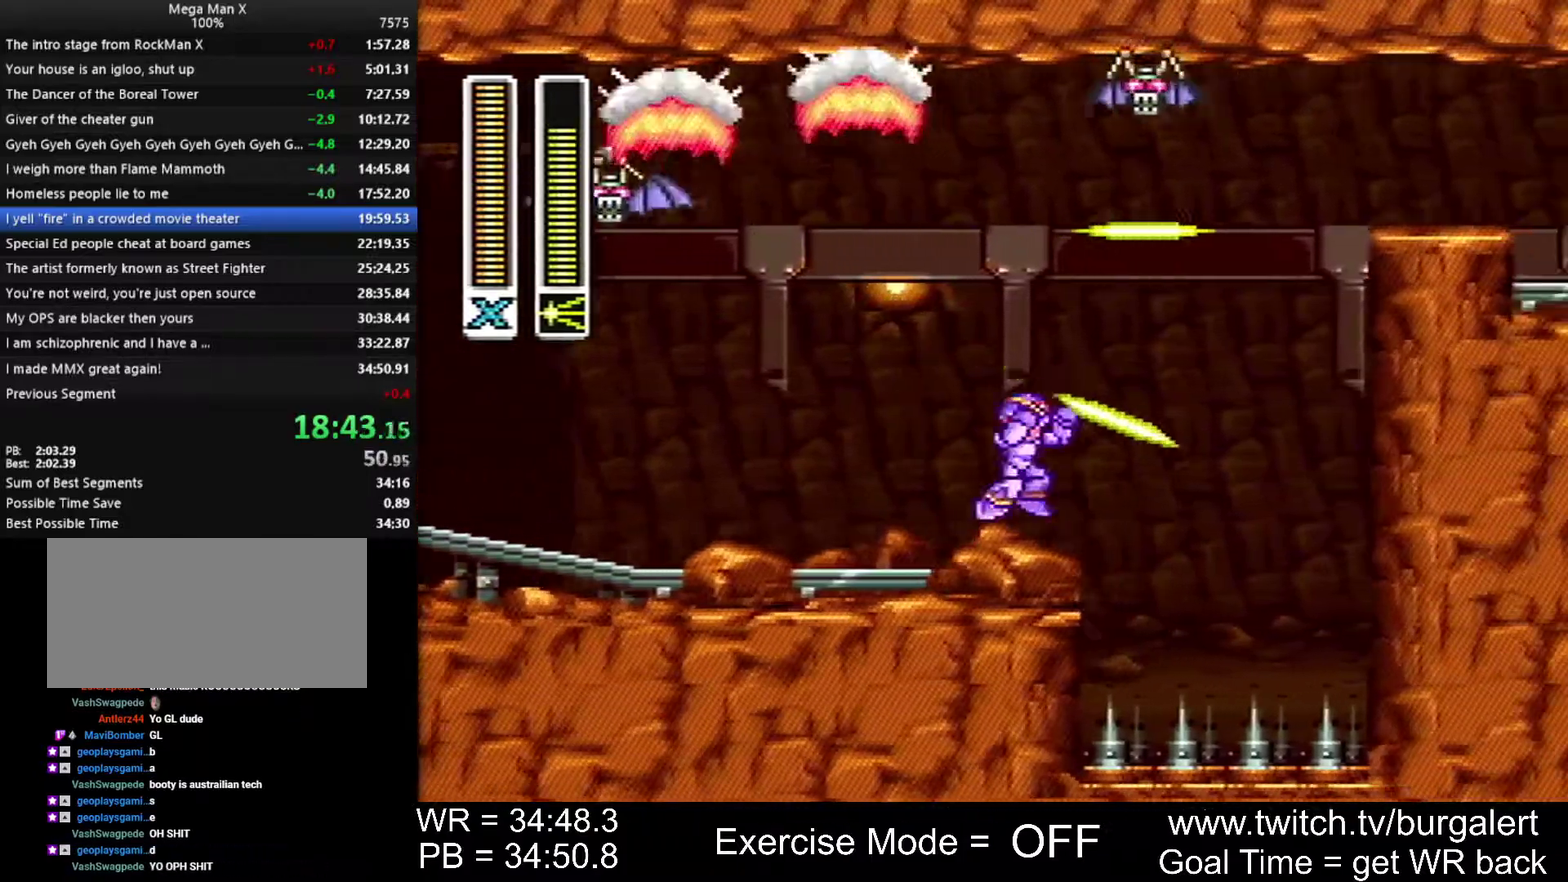
{"buttons": ["A", "B", "DPAD_RIGHT"], "events": [[233, "A", "up"], [267, "B", "up"], [367, "A", "down"], [367, "B", "down"]]}
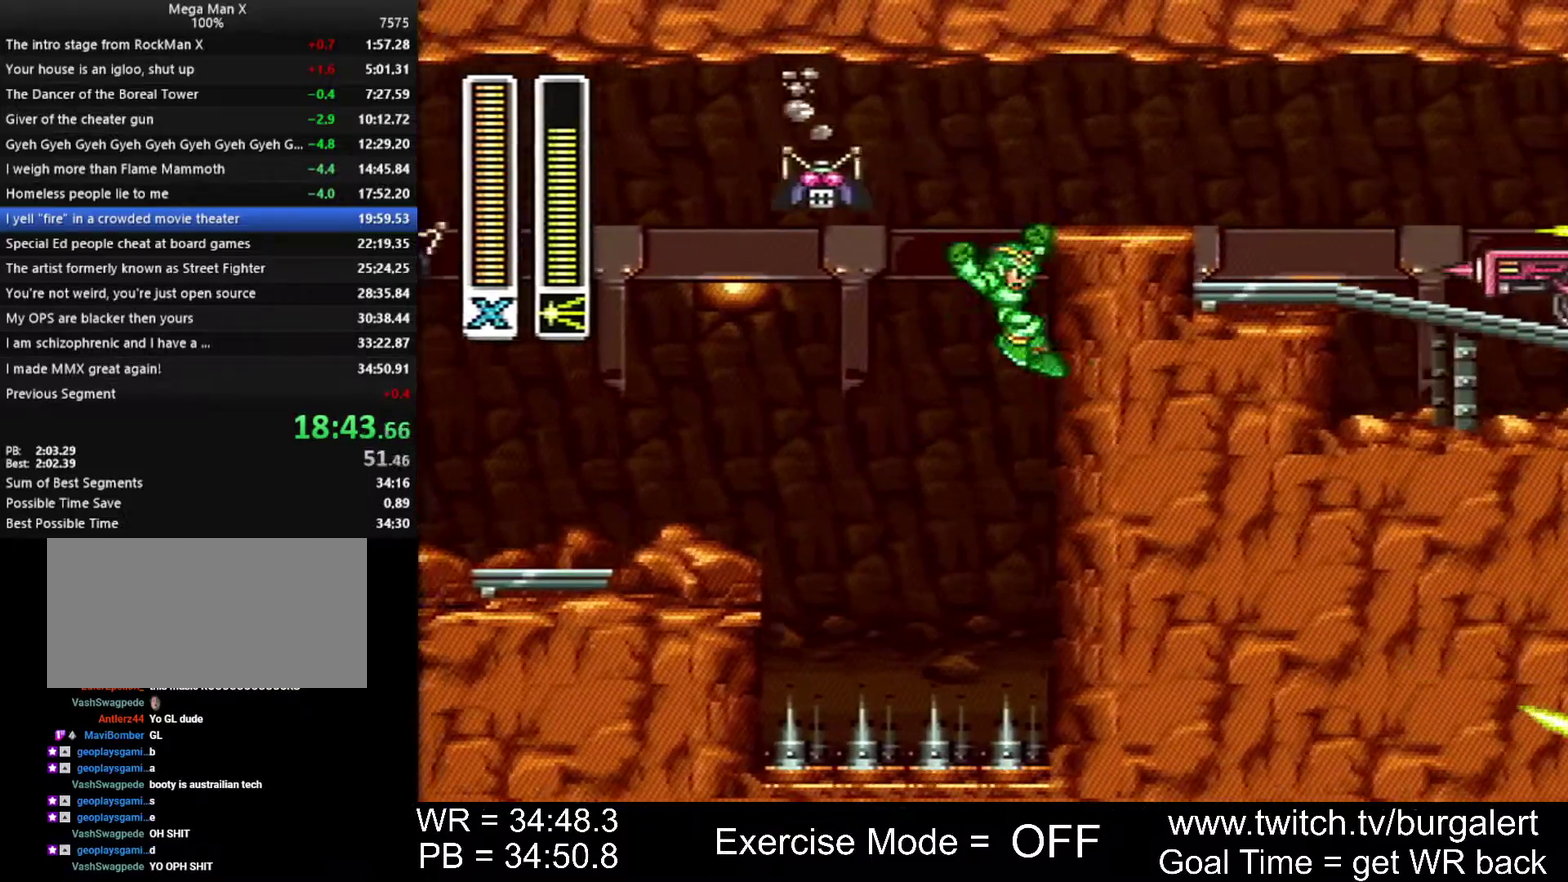
{"buttons": ["A", "B", "DPAD_RIGHT"], "events": [[267, "A", "up"], [300, "B", "up"], [450, "A", "down"], [483, "B", "down"]]}
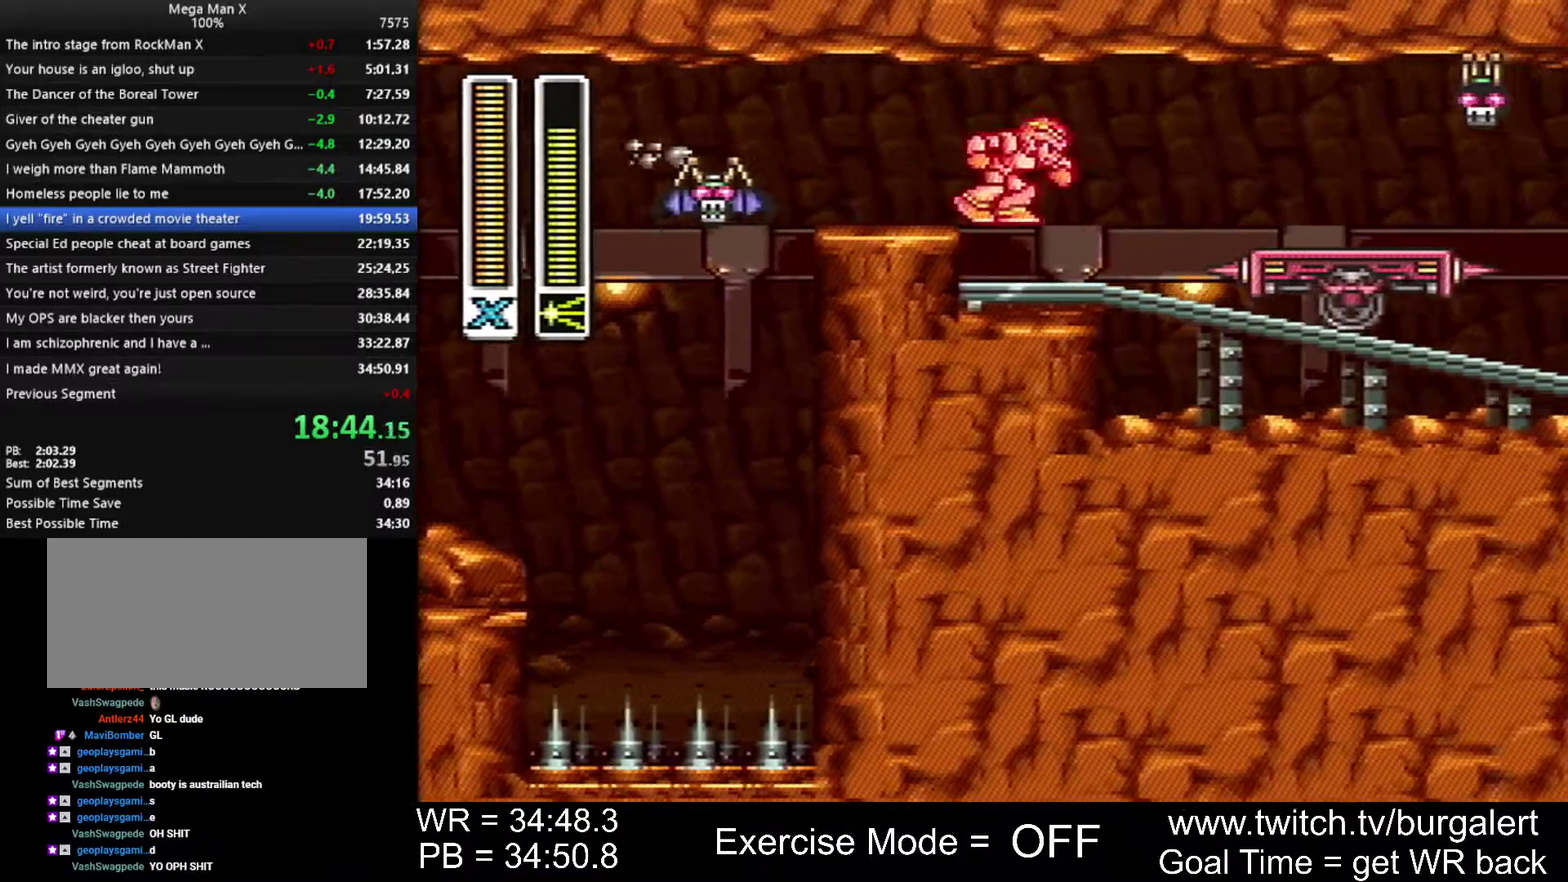
{"buttons": ["DPAD_RIGHT"], "events": [[150, "A", "up"], [150, "B", "up"], [267, "Y", "down"], [367, "Y", "up"]]}
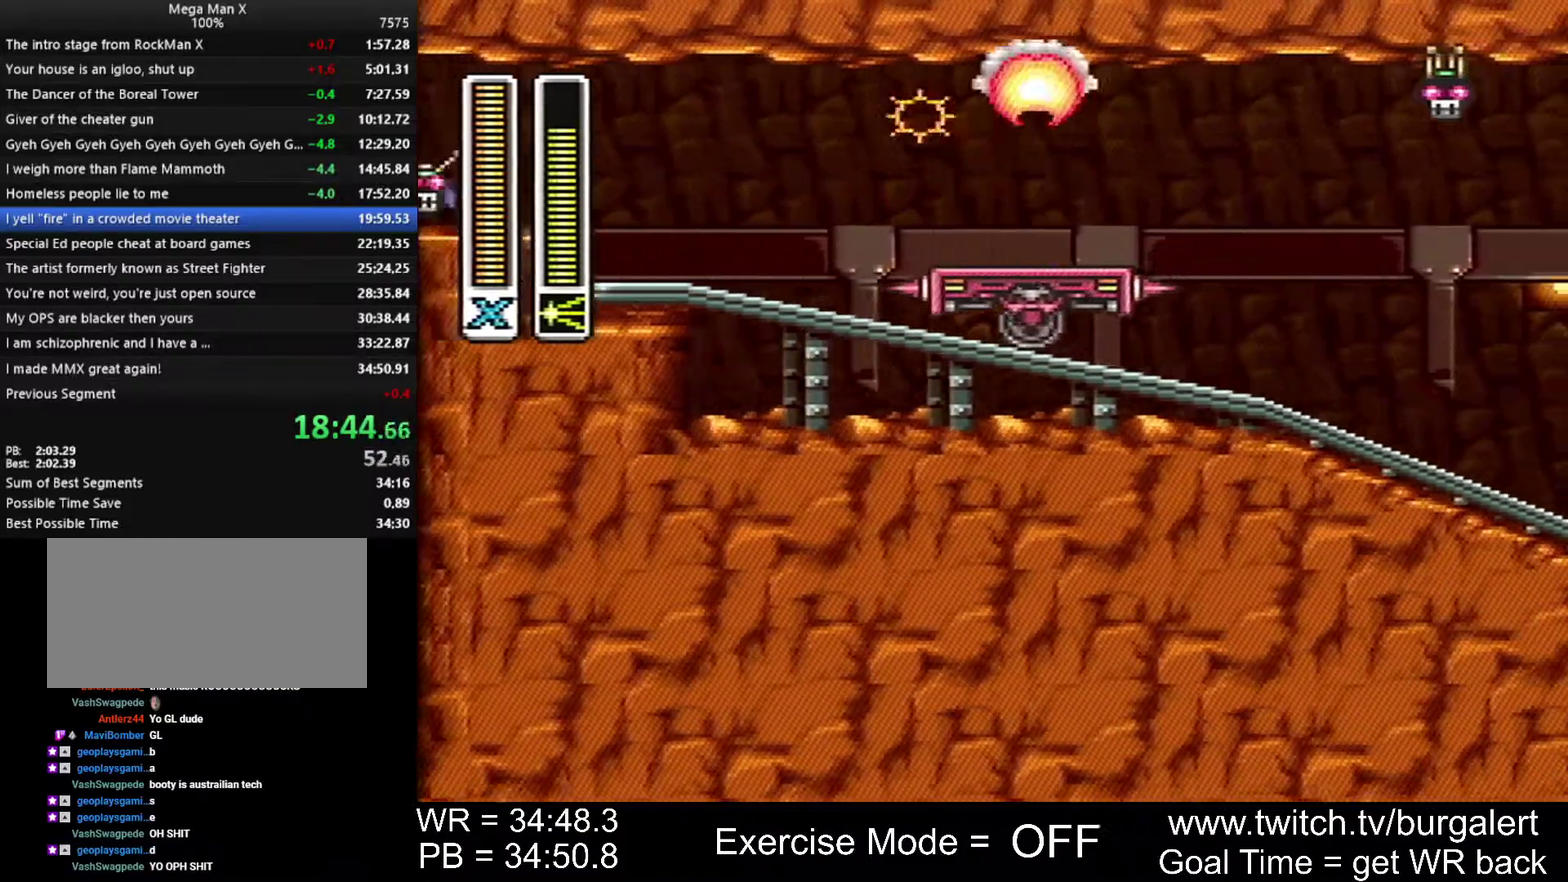
{"buttons": [], "events": [[83, "DPAD_RIGHT", "up"], [150, "L1", "down"], [150, "R1", "down"], [233, "R1", "up"], [267, "L1", "up"], [400, "L1", "down"], [400, "R1", "down"], [483, "L1", "up"], [483, "R1", "up"]]}